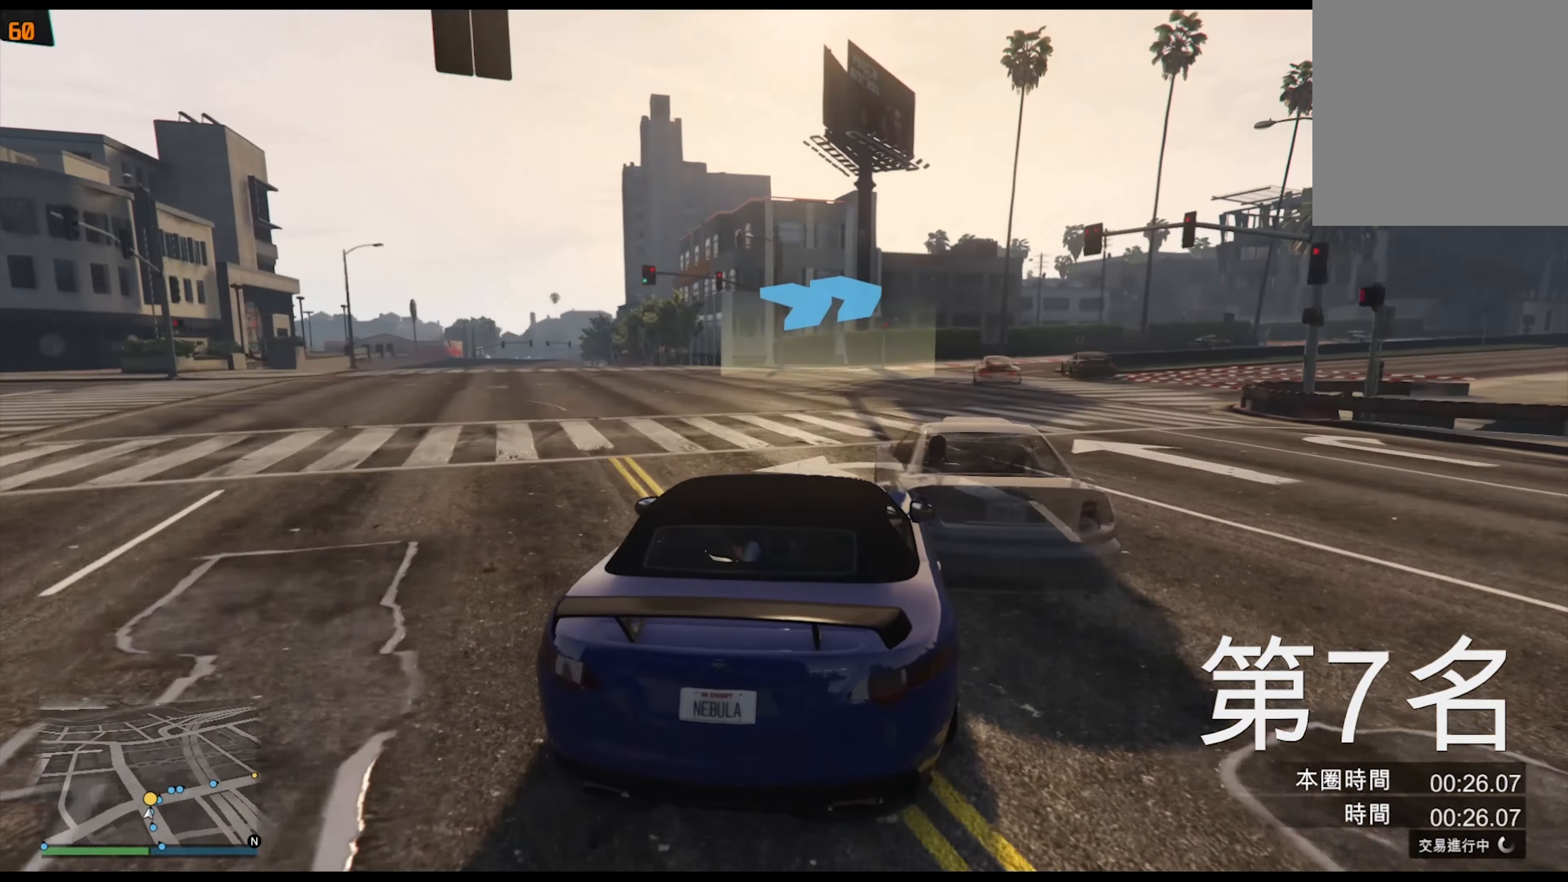
Gameplay with a controller (Xbox layout); each line is a JSON object with the inputs held at the frame after it. "events" lists button and stick changes between this image and that frame as [ms after this image, input, new state], when the widget could be followed in between. Not read: HOME L3 R2 R3.
{"buttons": [], "left_stick": "right", "right_stick": "center", "events": [[33, "left_stick", "right"], [133, "left_stick", "center"], [233, "left_stick", "right"], [367, "left_stick", "center"], [417, "left_stick", "right"]]}
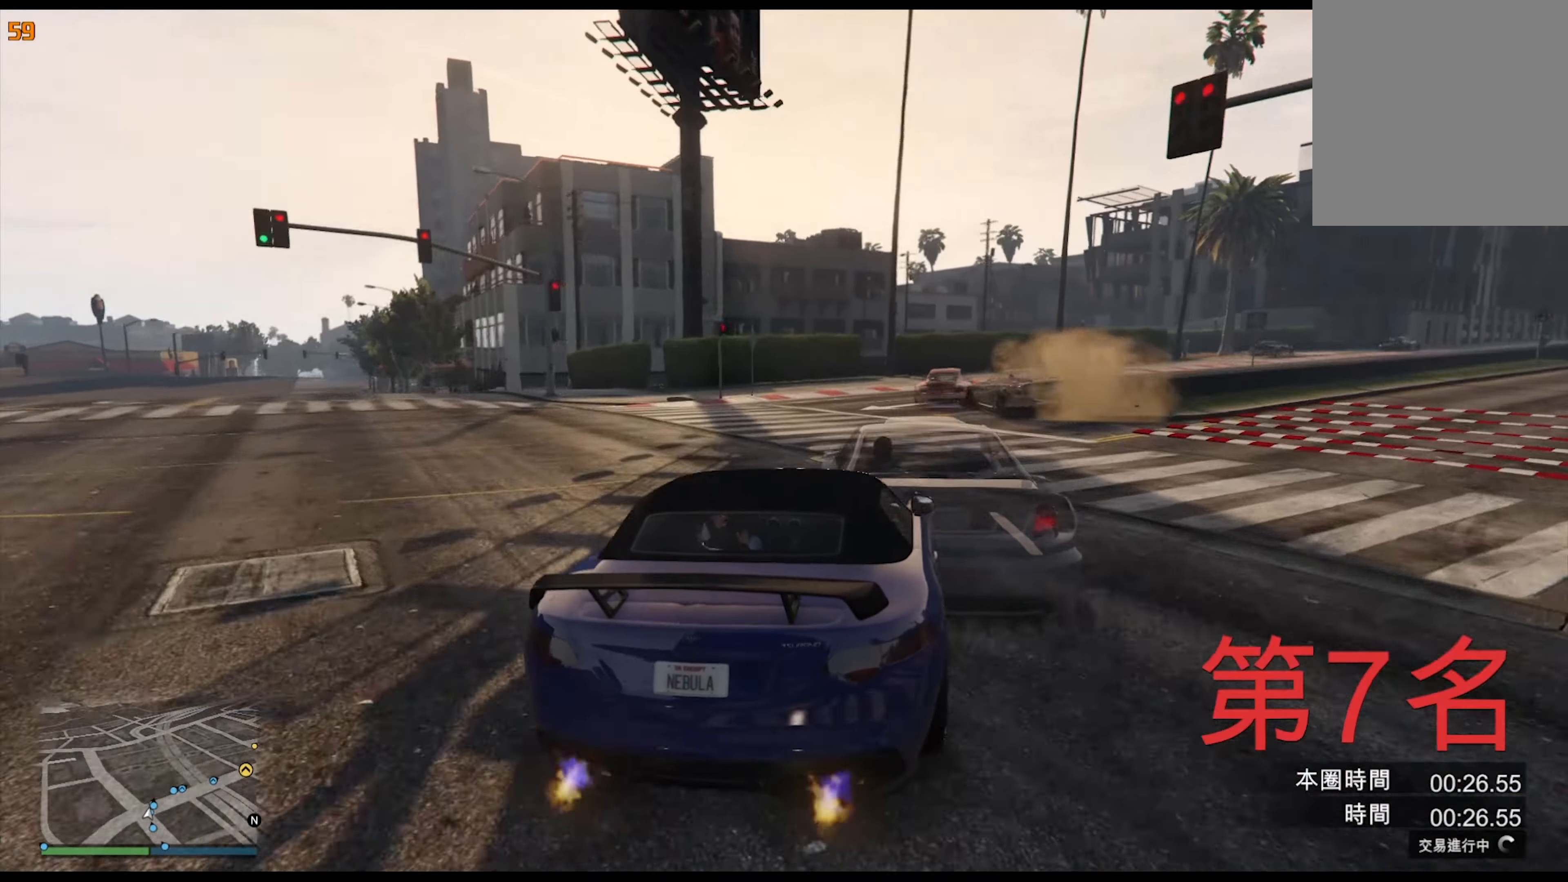
{"buttons": [], "left_stick": "right", "right_stick": "center", "events": [[217, "left_stick", "center"], [283, "left_stick", "right"], [417, "left_stick", "center"], [483, "left_stick", "right"]]}
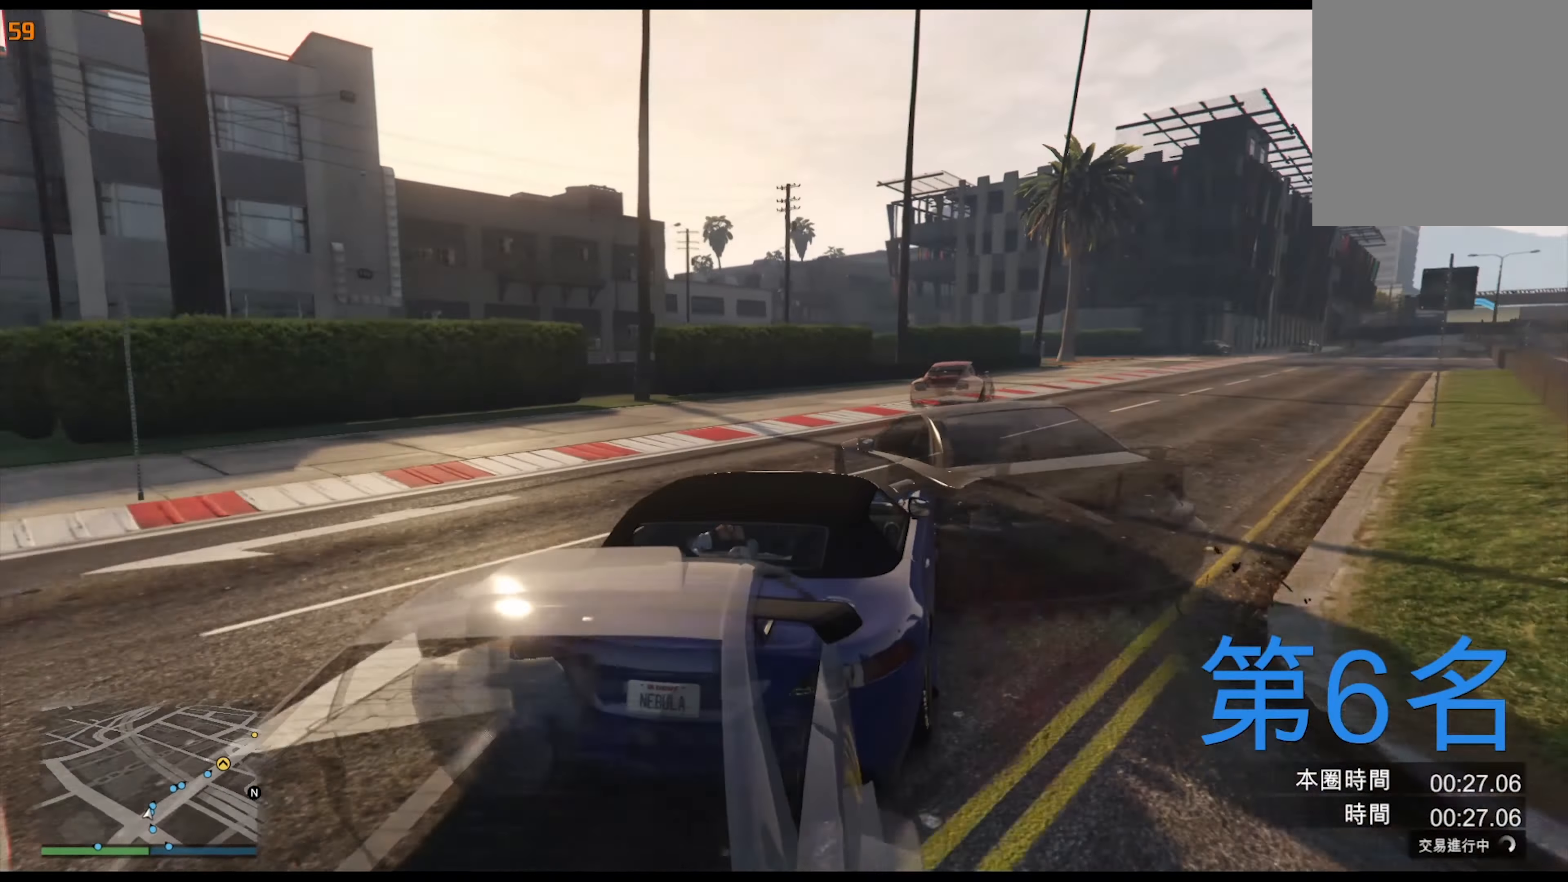
{"buttons": [], "left_stick": "right", "right_stick": "center", "events": [[100, "left_stick", "center"], [200, "left_stick", "right"], [317, "left_stick", "center"], [483, "left_stick", "right"]]}
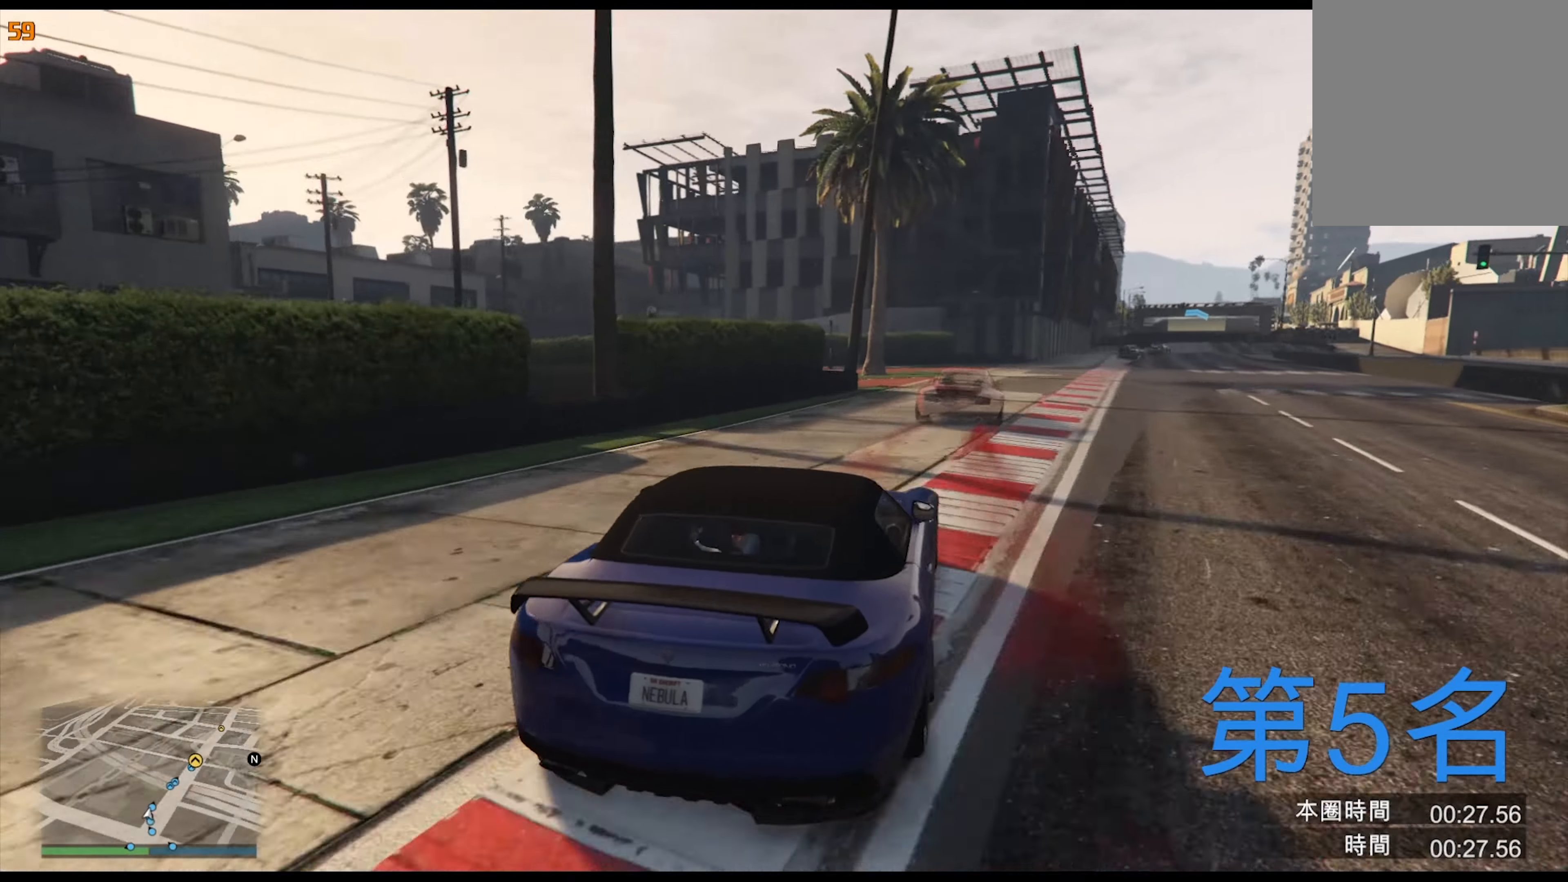
{"buttons": [], "left_stick": "right", "right_stick": "center", "events": [[117, "left_stick", "center"], [217, "left_stick", "right"], [333, "left_stick", "center"], [483, "left_stick", "right"]]}
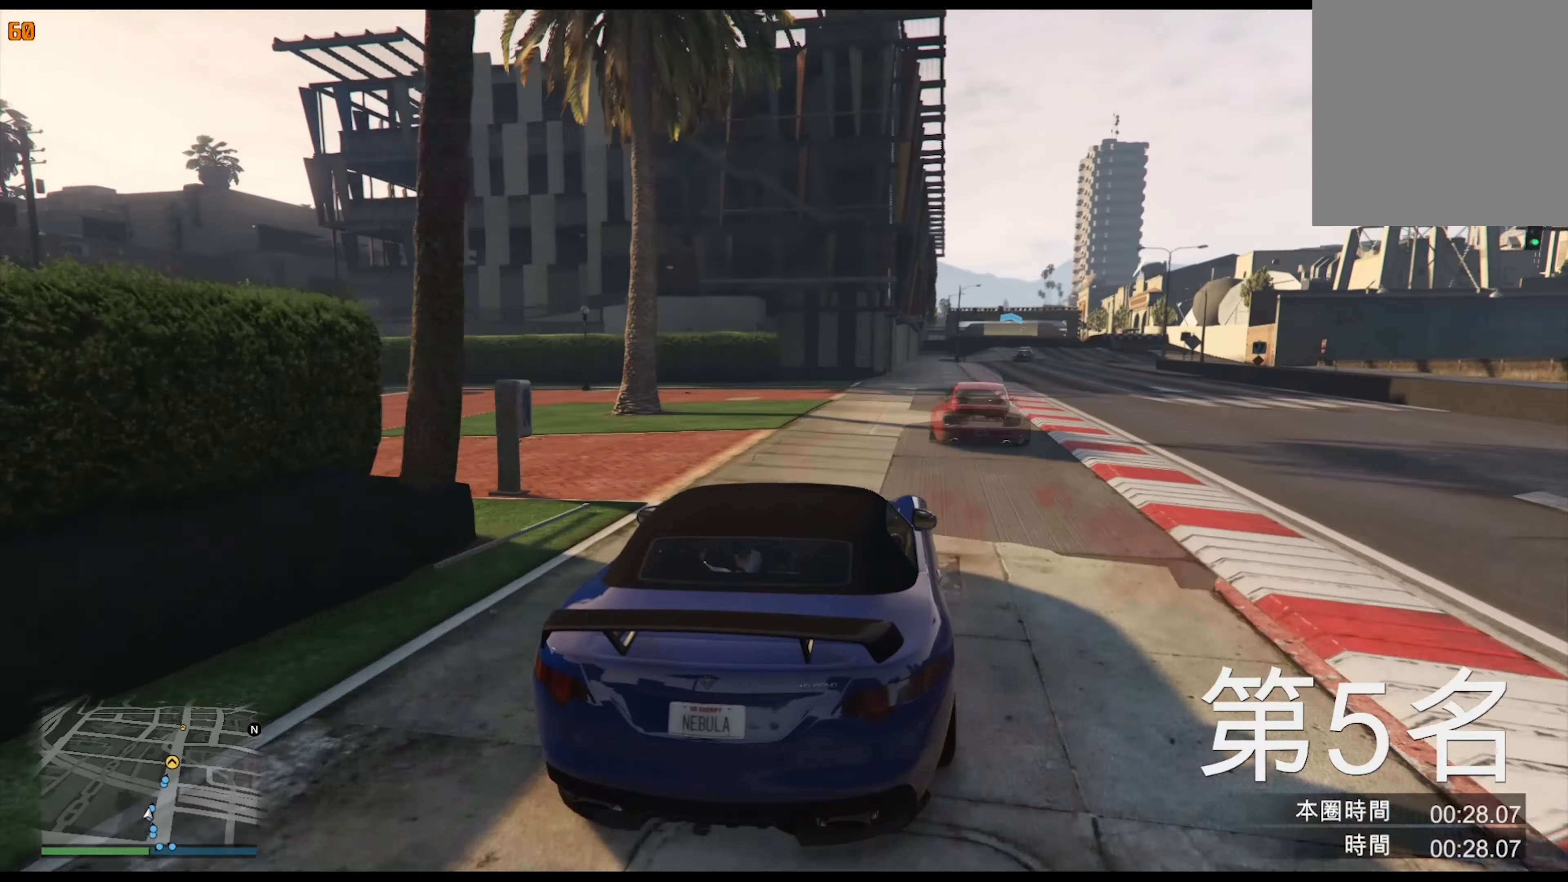
{"buttons": [], "left_stick": "center", "right_stick": "center", "events": [[100, "left_stick", "center"], [267, "left_stick", "right"], [383, "left_stick", "center"]]}
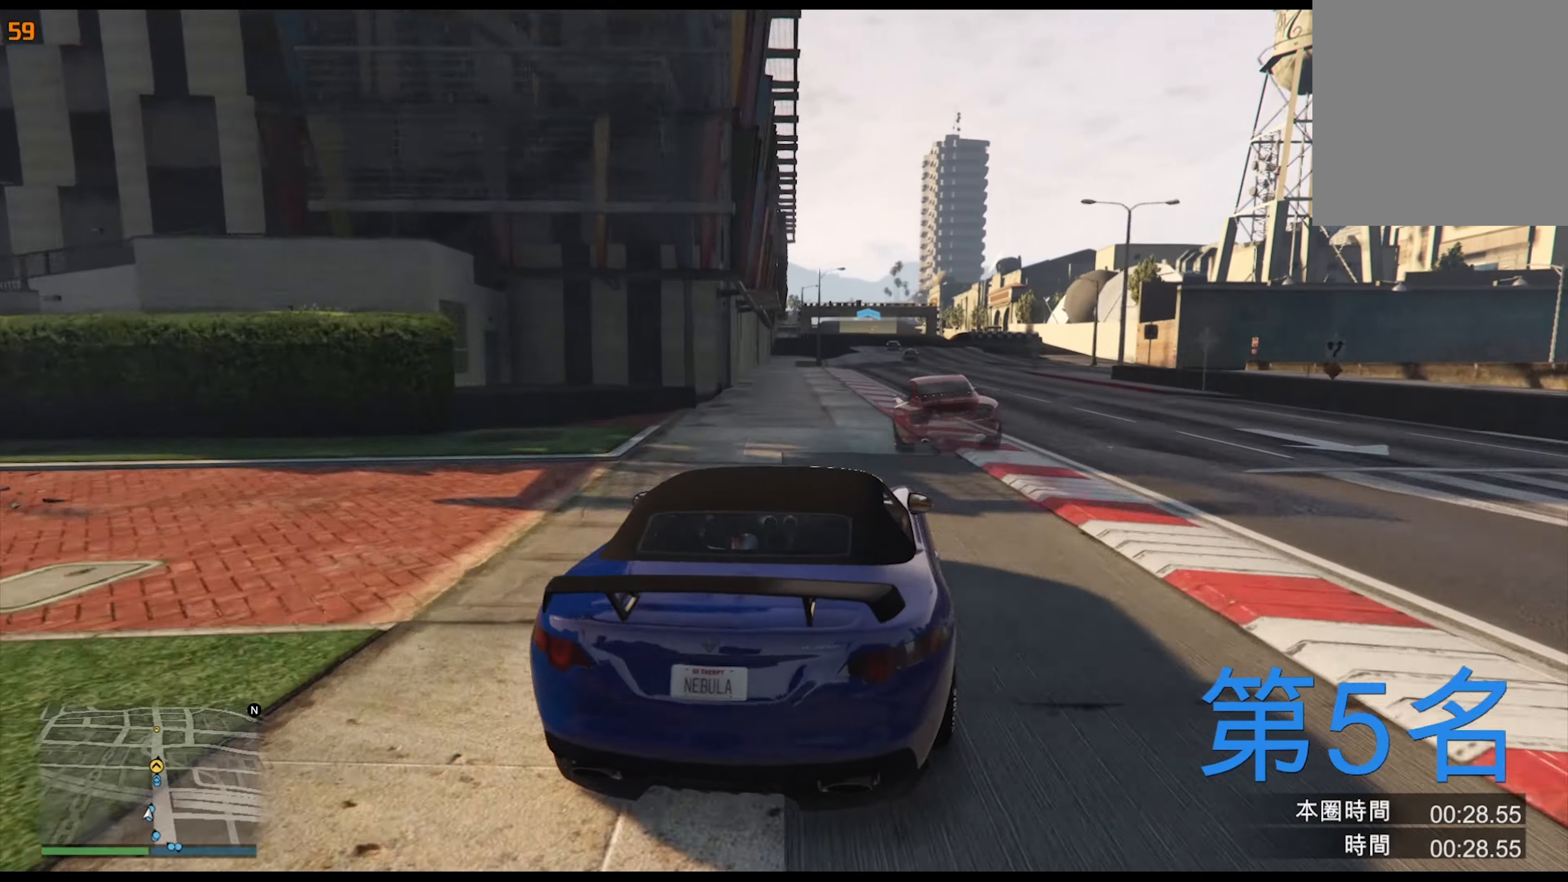
{"buttons": [], "left_stick": "center", "right_stick": "center", "events": []}
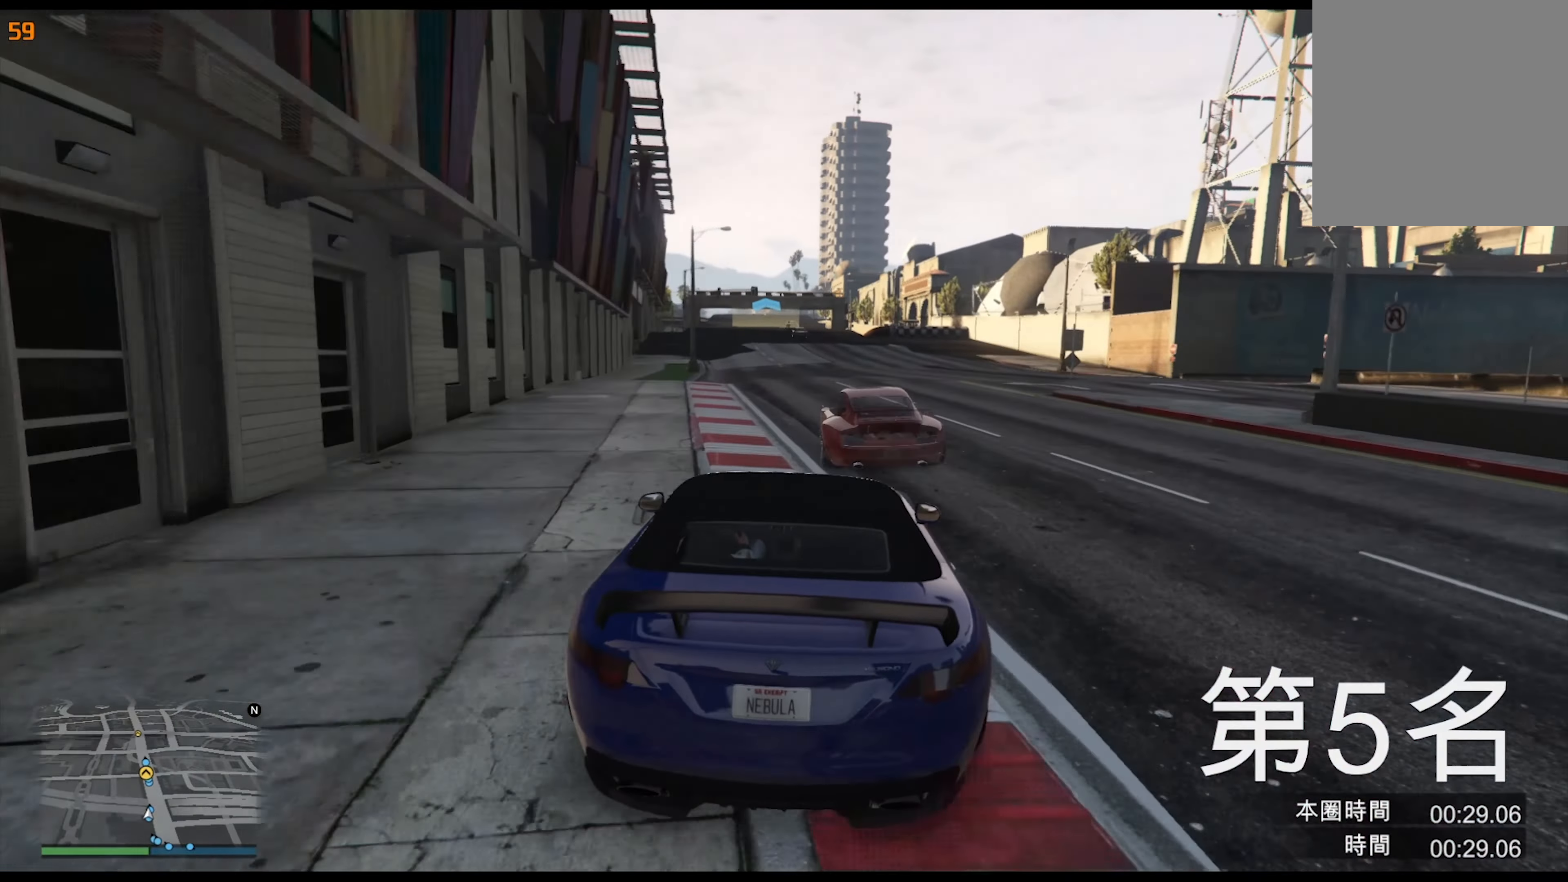
{"buttons": [], "left_stick": "center", "right_stick": "center", "events": [[333, "left_stick", "left"], [417, "left_stick", "center"]]}
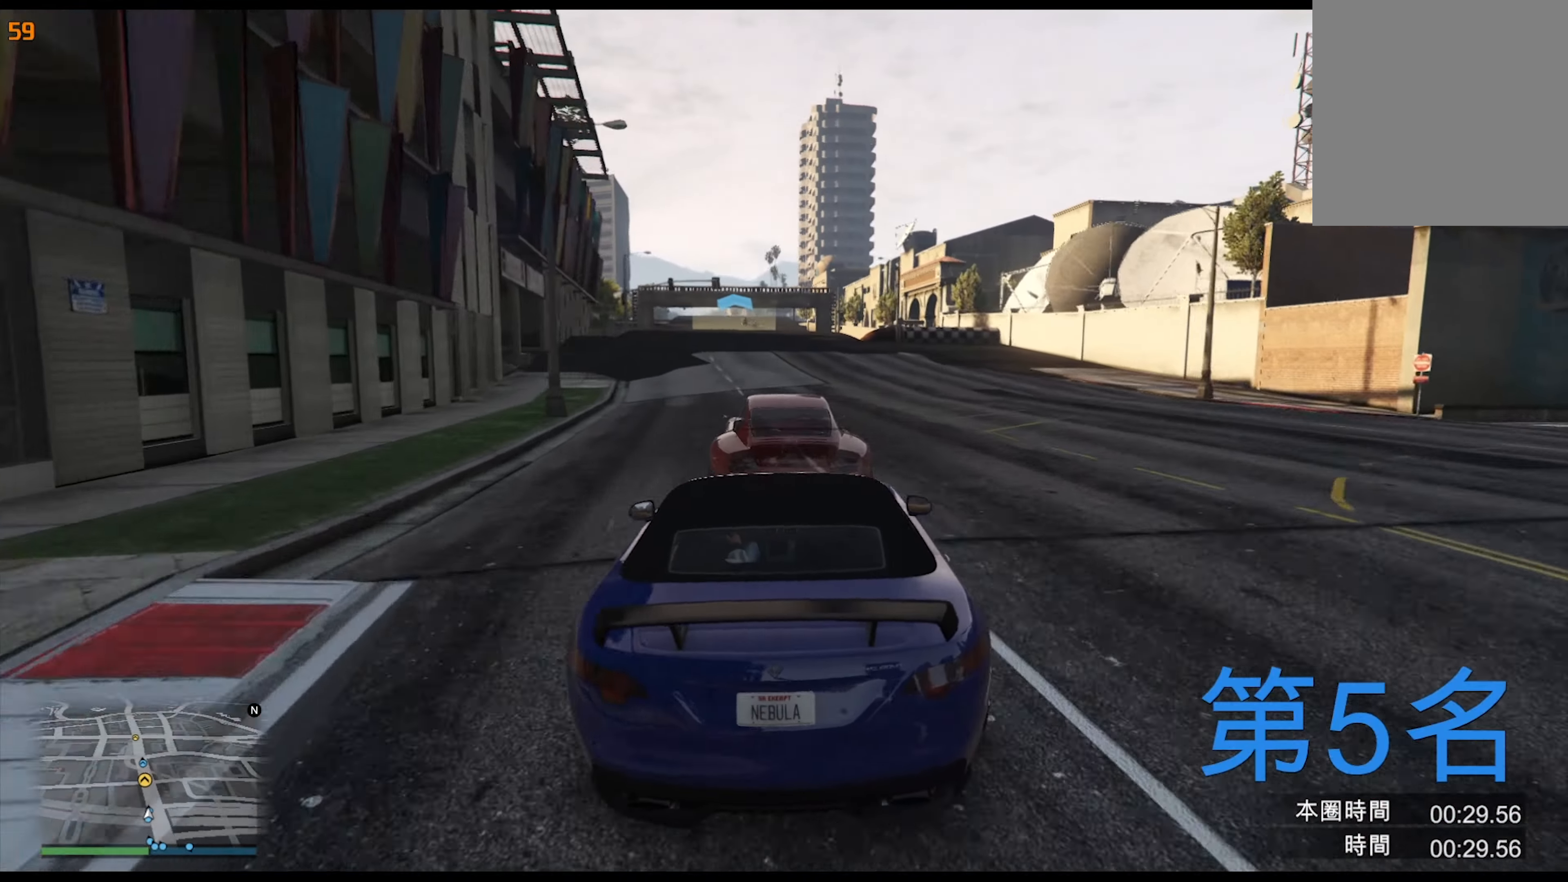
{"buttons": [], "left_stick": "center", "right_stick": "center", "events": [[50, "L2", "down"], [267, "L2", "up"]]}
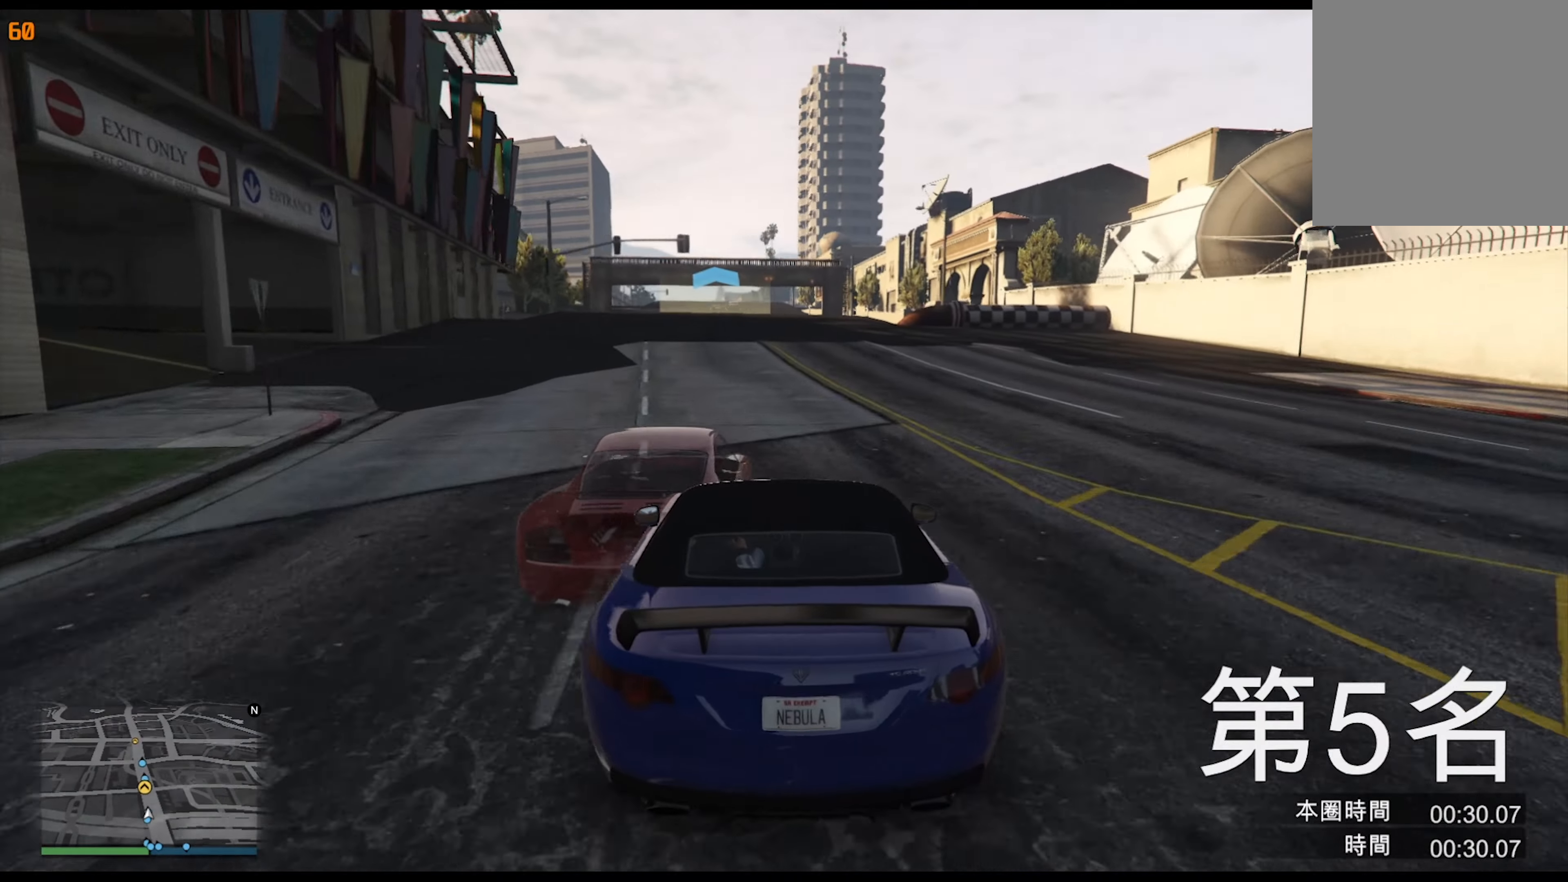
{"buttons": [], "left_stick": "center", "right_stick": "center", "events": [[17, "left_stick", "left"], [100, "left_stick", "center"]]}
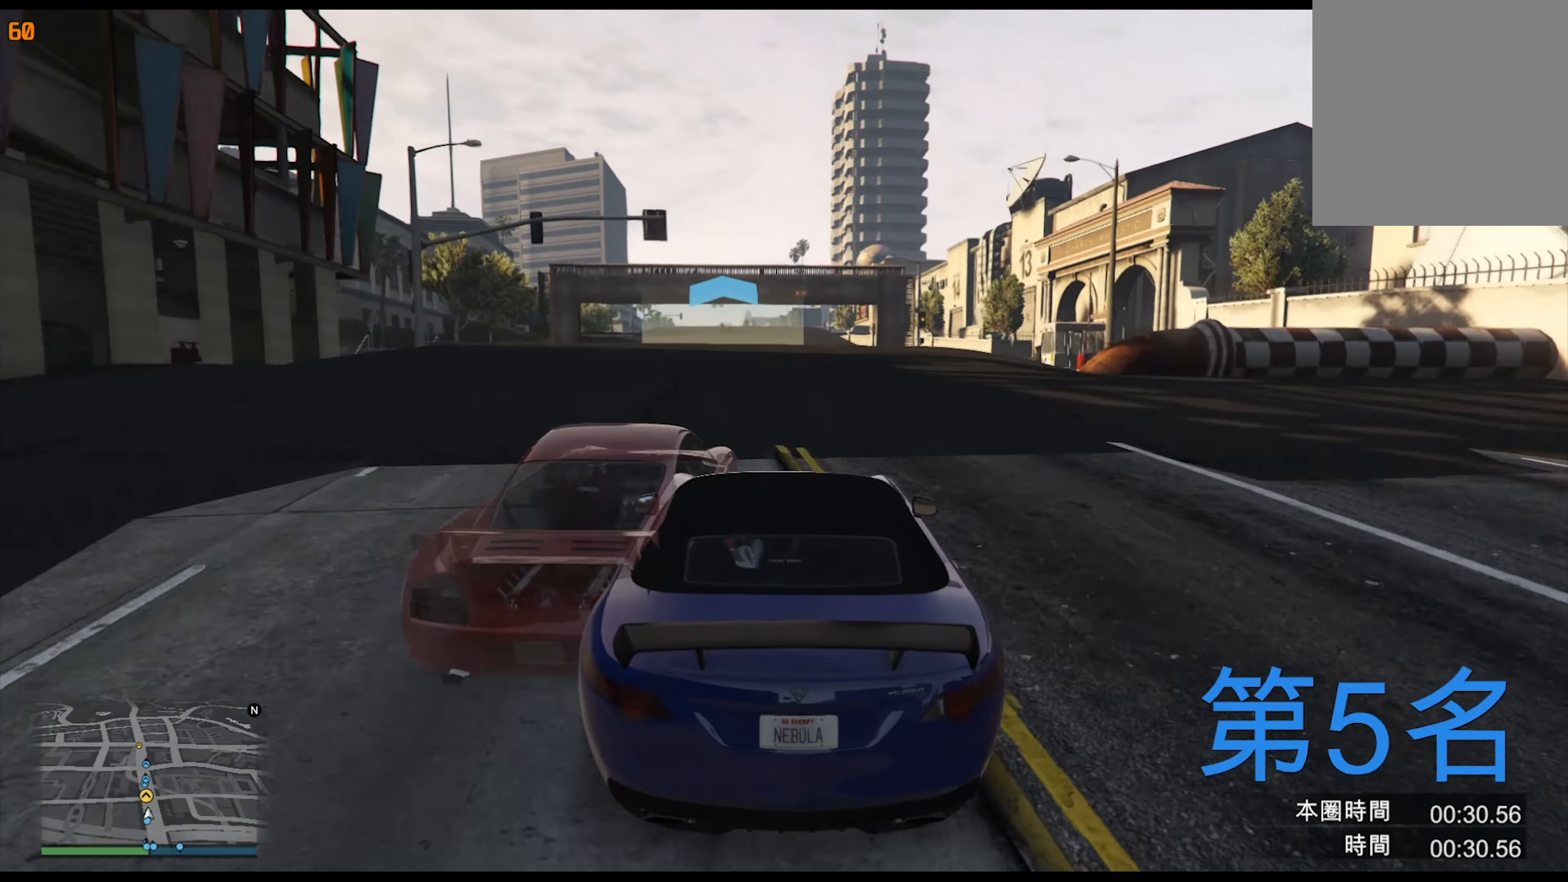
{"buttons": [], "left_stick": "center", "right_stick": "center", "events": [[384, "left_stick", "right"], [484, "left_stick", "center"]]}
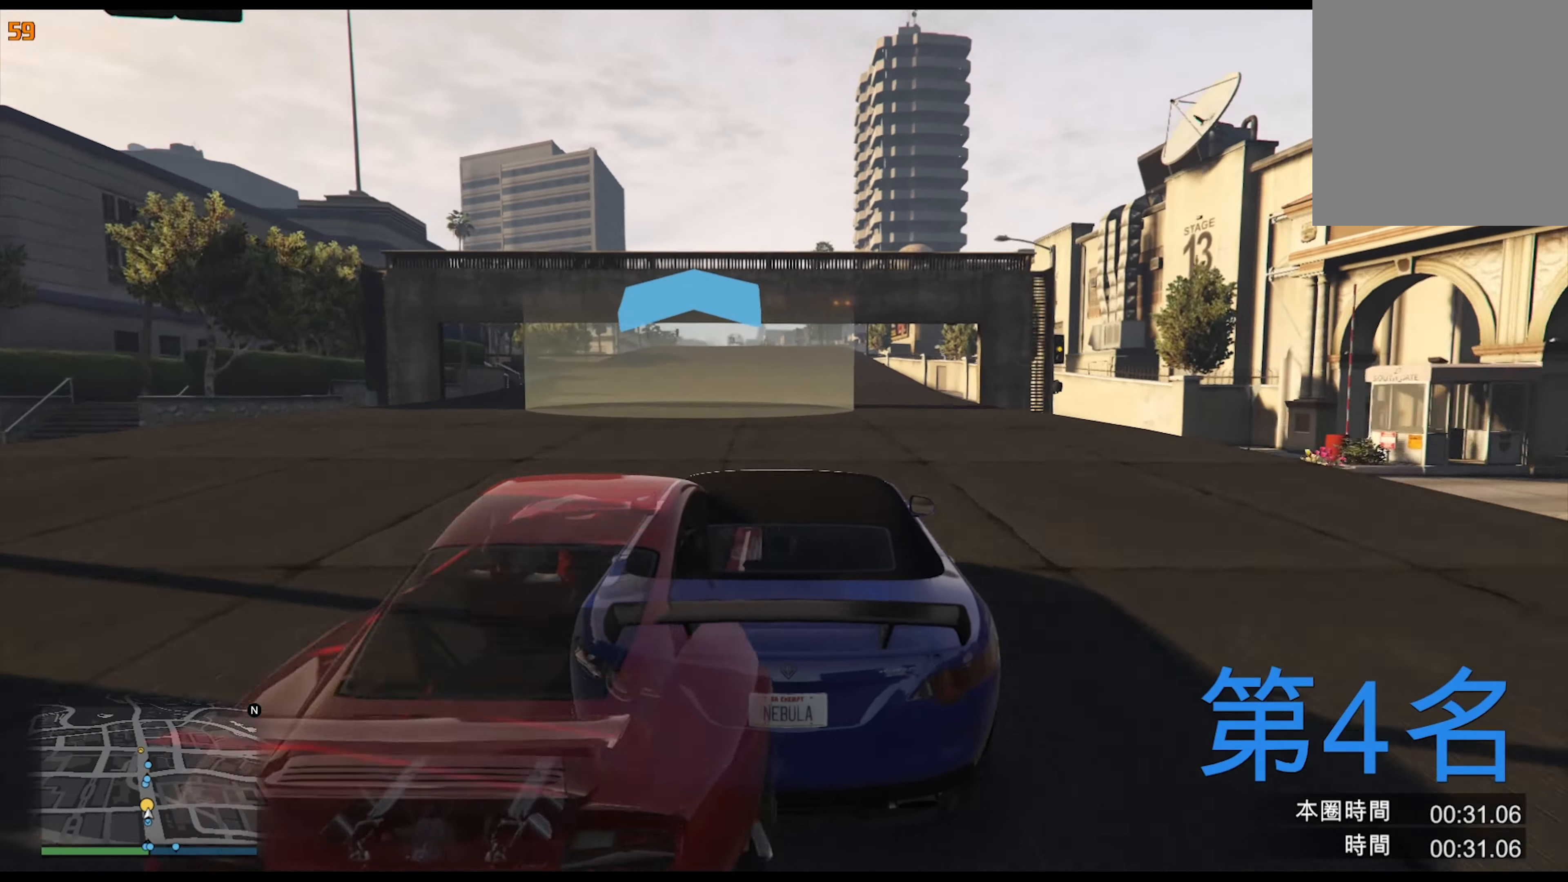
{"buttons": [], "left_stick": "right", "right_stick": "center", "events": [[234, "left_stick", "right"], [334, "left_stick", "center"], [500, "left_stick", "right"]]}
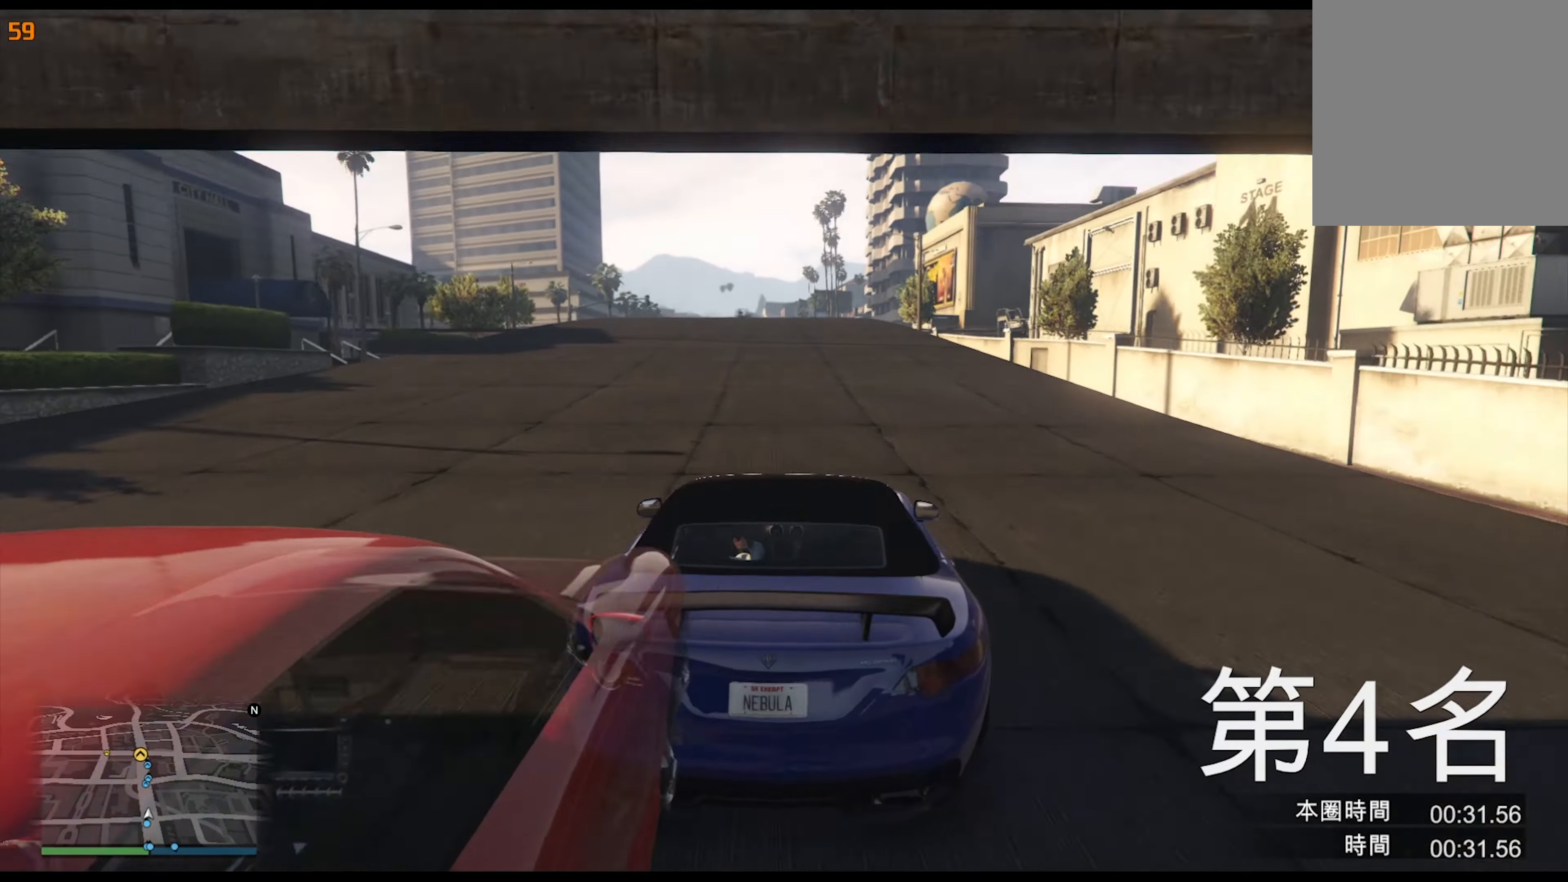
{"buttons": [], "left_stick": "center", "right_stick": "center", "events": [[67, "left_stick", "center"]]}
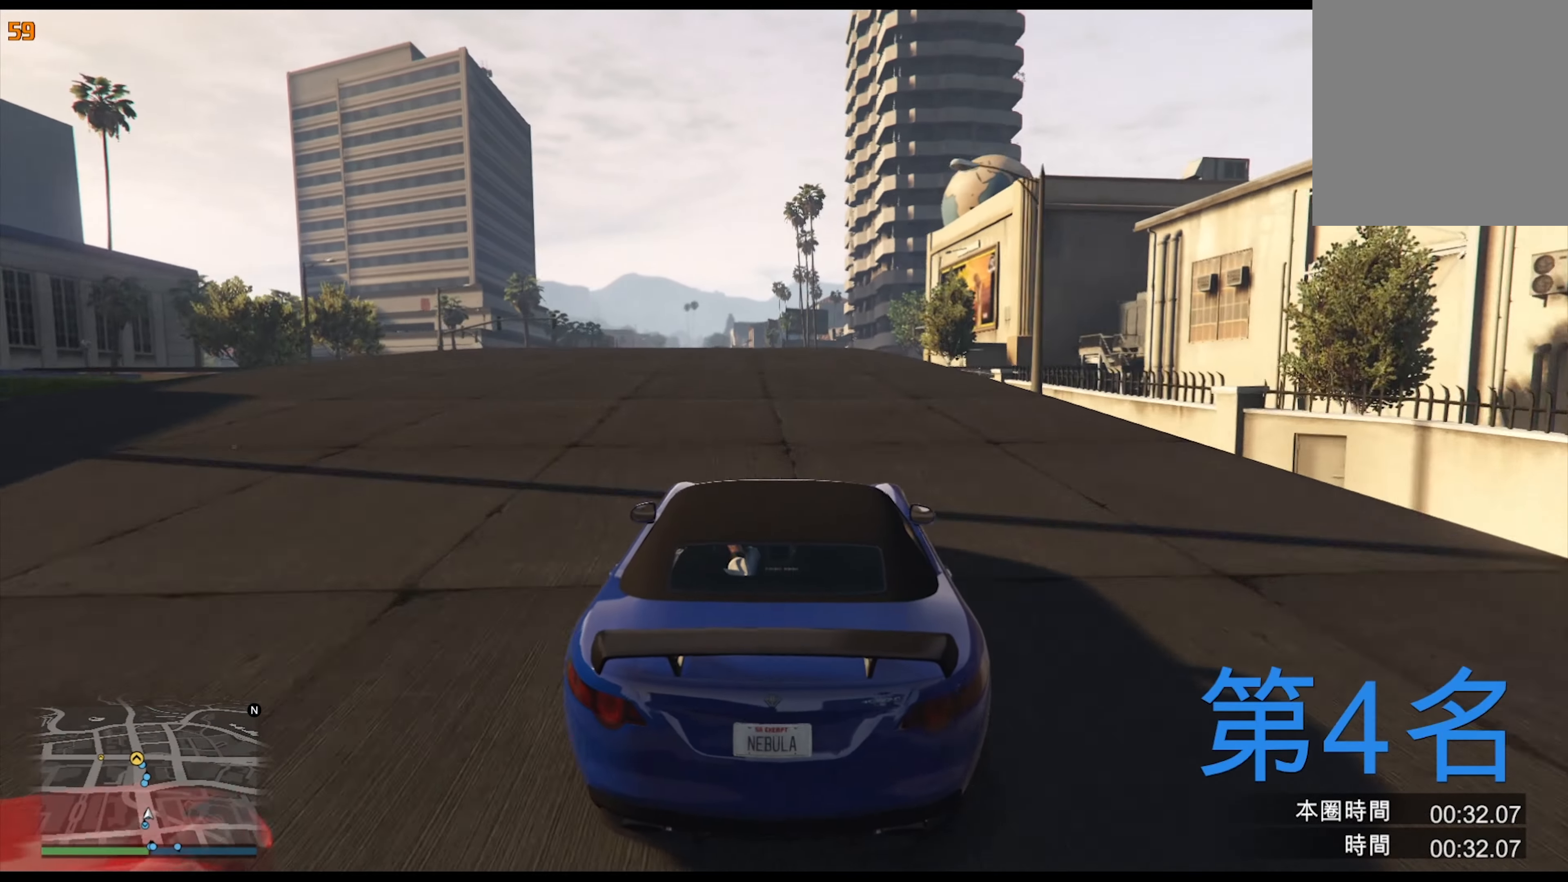
{"buttons": [], "left_stick": "center", "right_stick": "center", "events": [[200, "left_stick", "left"], [300, "left_stick", "center"]]}
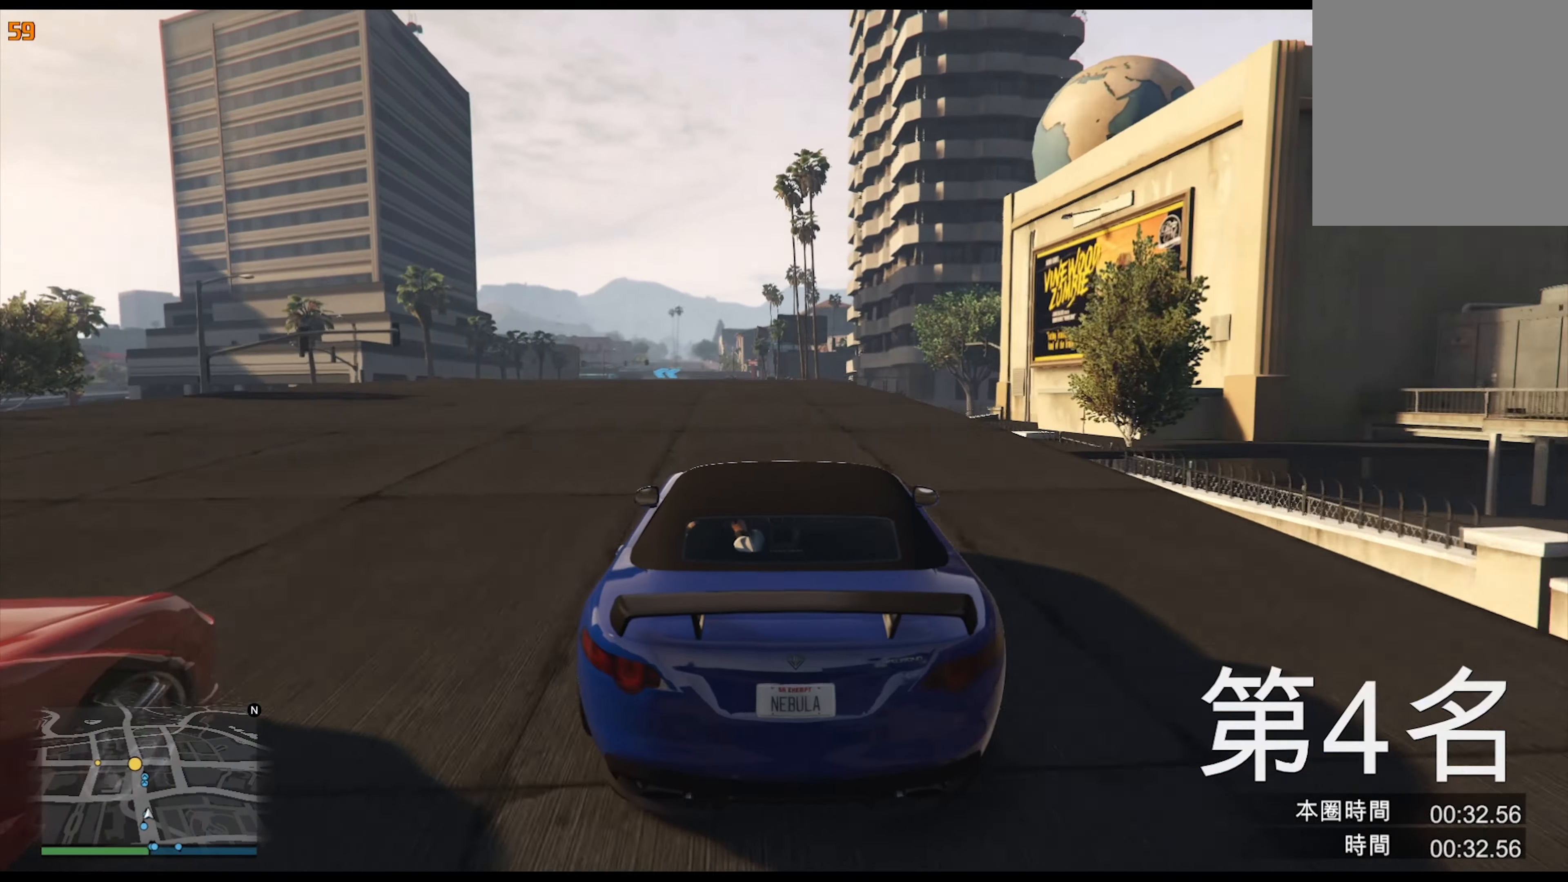
{"buttons": [], "left_stick": "left", "right_stick": "center", "events": [[67, "left_stick", "left"], [200, "left_stick", "center"], [484, "left_stick", "left"]]}
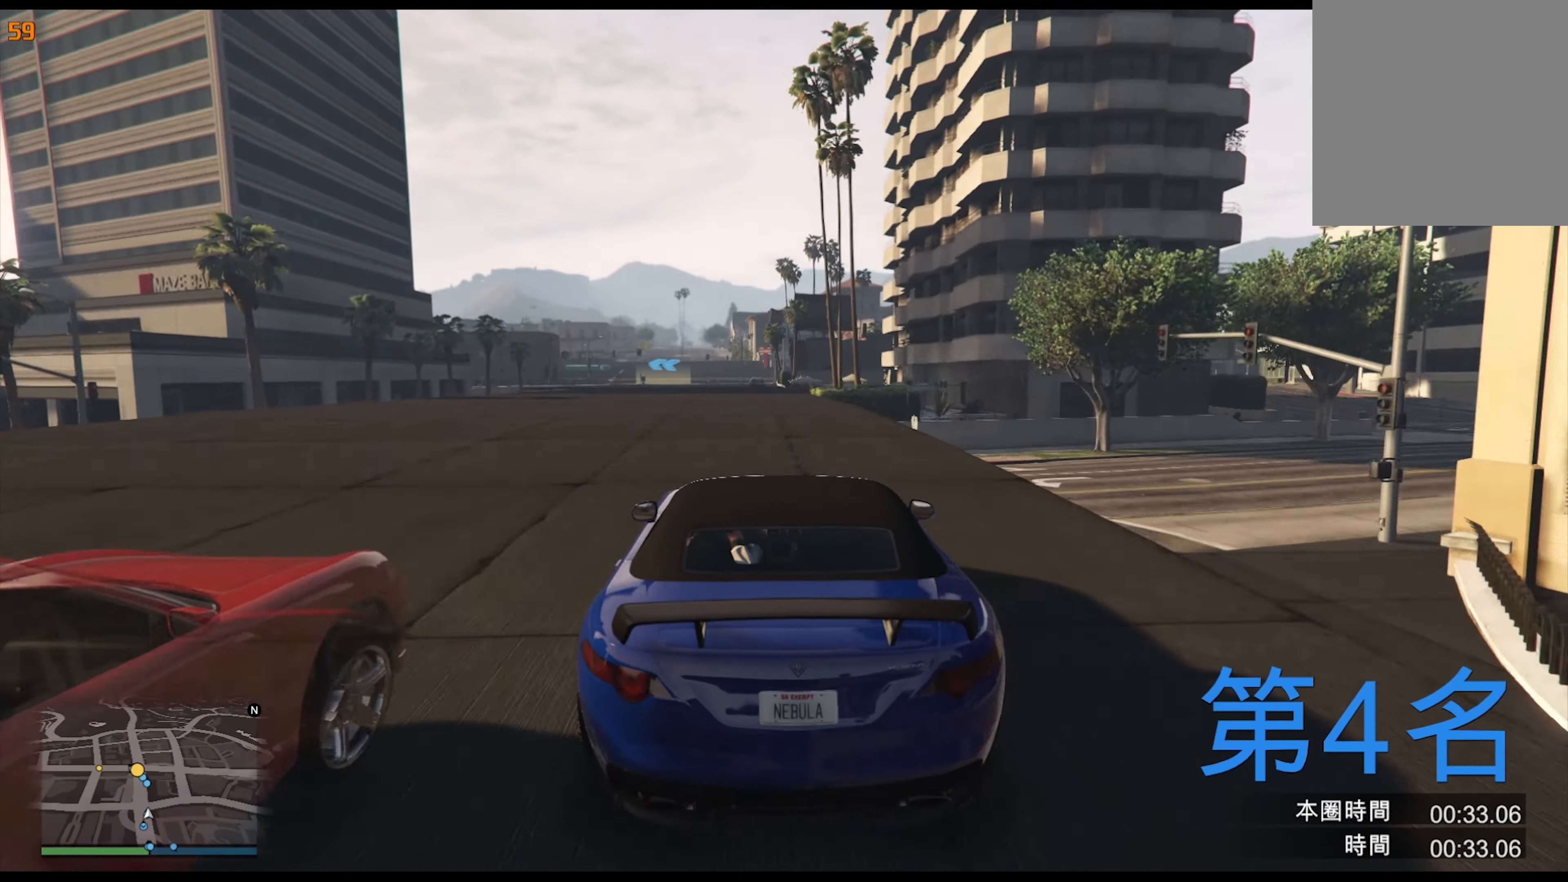
{"buttons": [], "left_stick": "center", "right_stick": "center", "events": [[84, "left_stick", "center"], [284, "left_stick", "left"], [367, "left_stick", "center"]]}
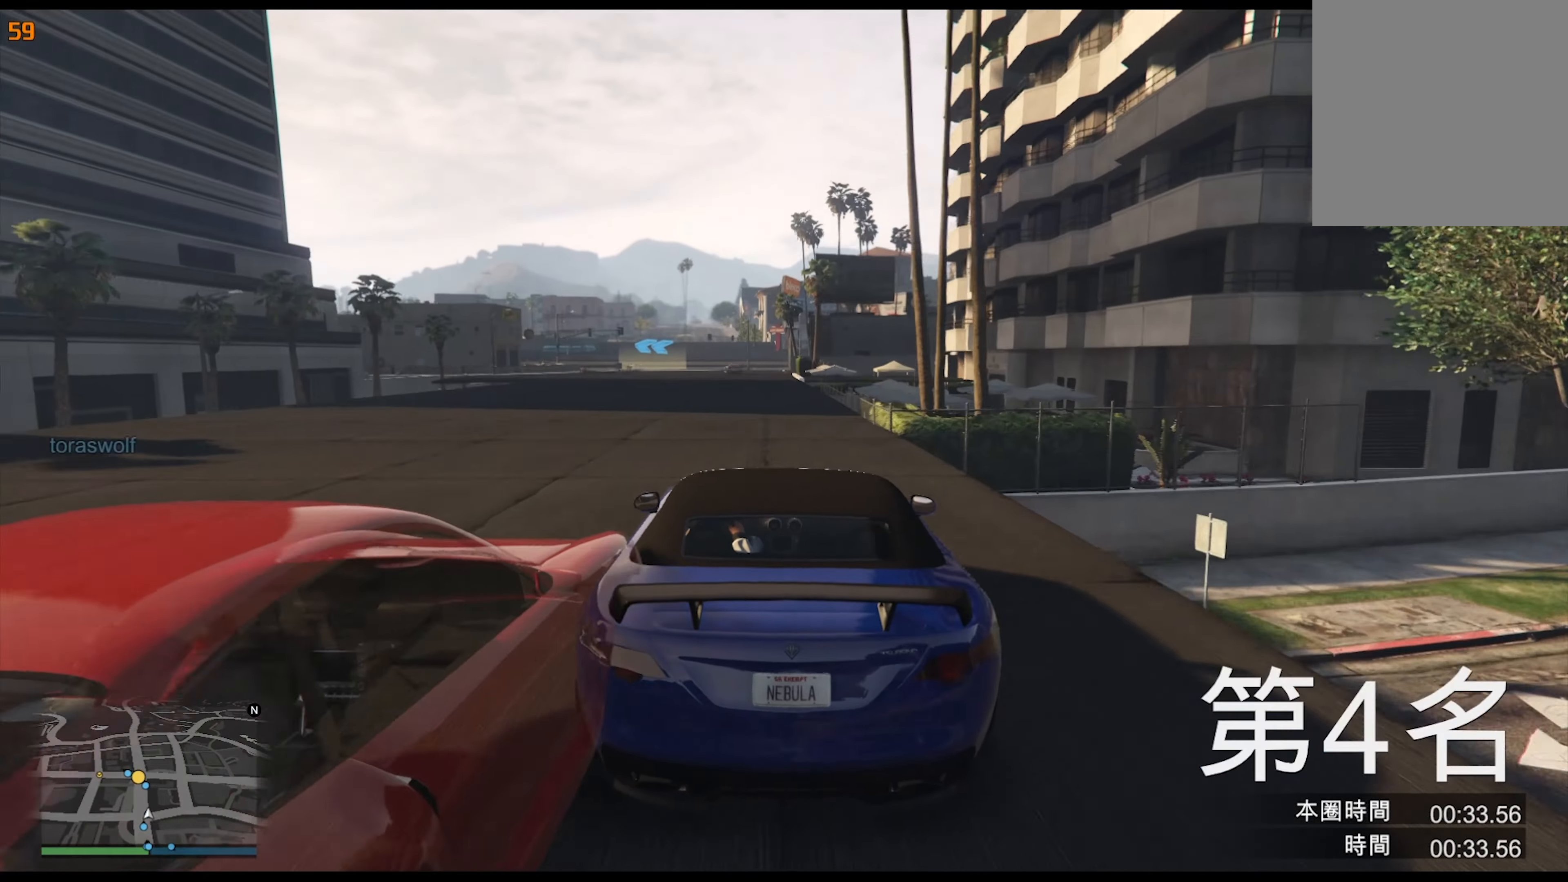
{"buttons": [], "left_stick": "center", "right_stick": "center", "events": [[317, "left_stick", "left"], [400, "left_stick", "center"]]}
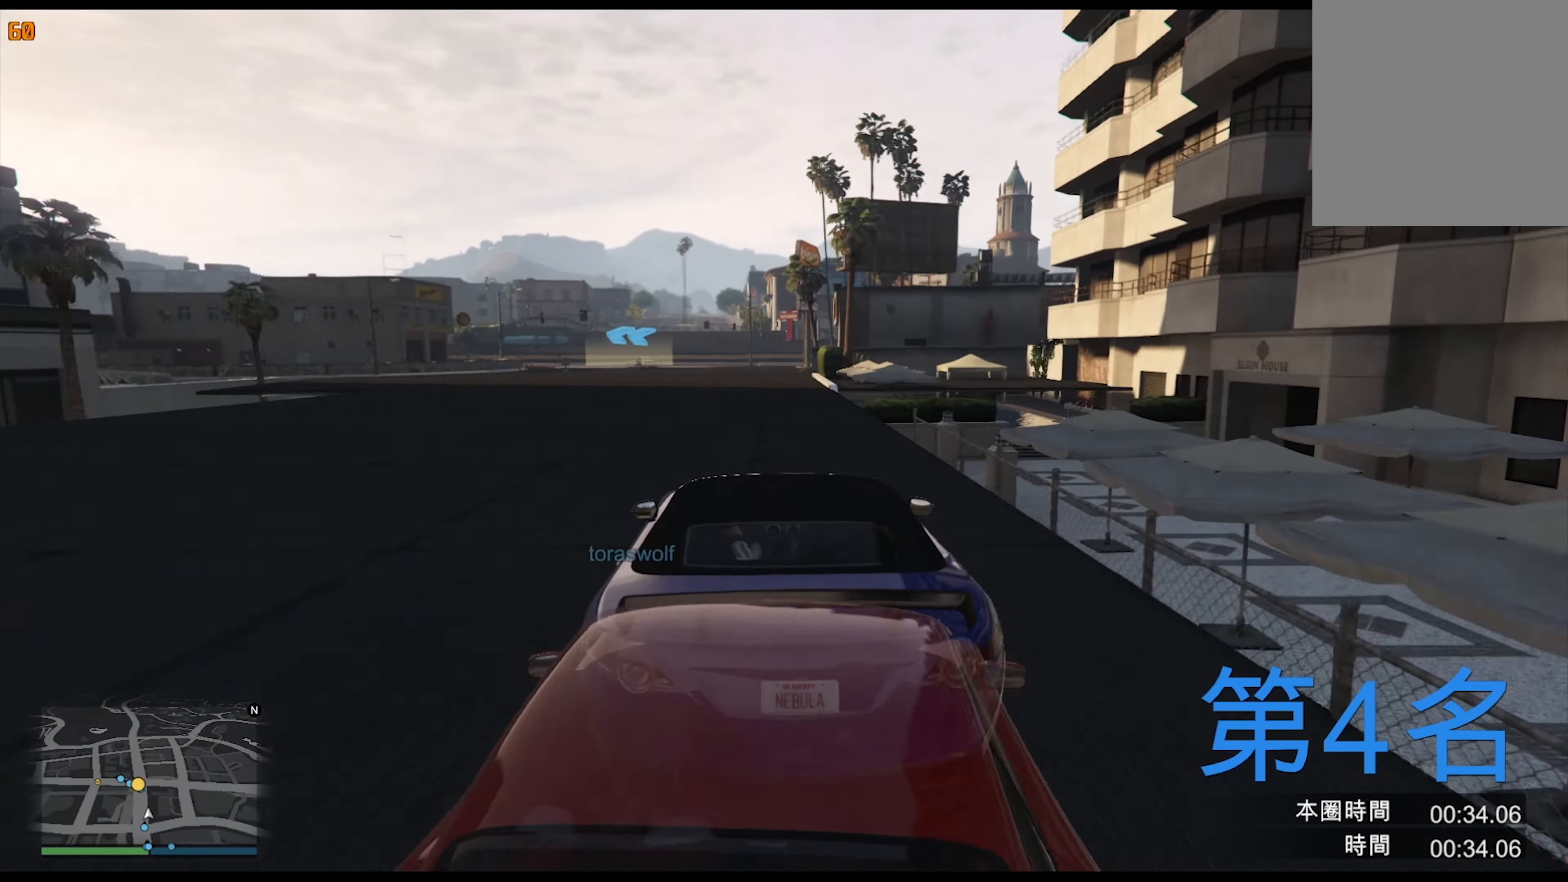
{"buttons": [], "left_stick": "left", "right_stick": "center", "events": [[134, "left_stick", "left"], [267, "left_stick", "center"], [384, "left_stick", "left"]]}
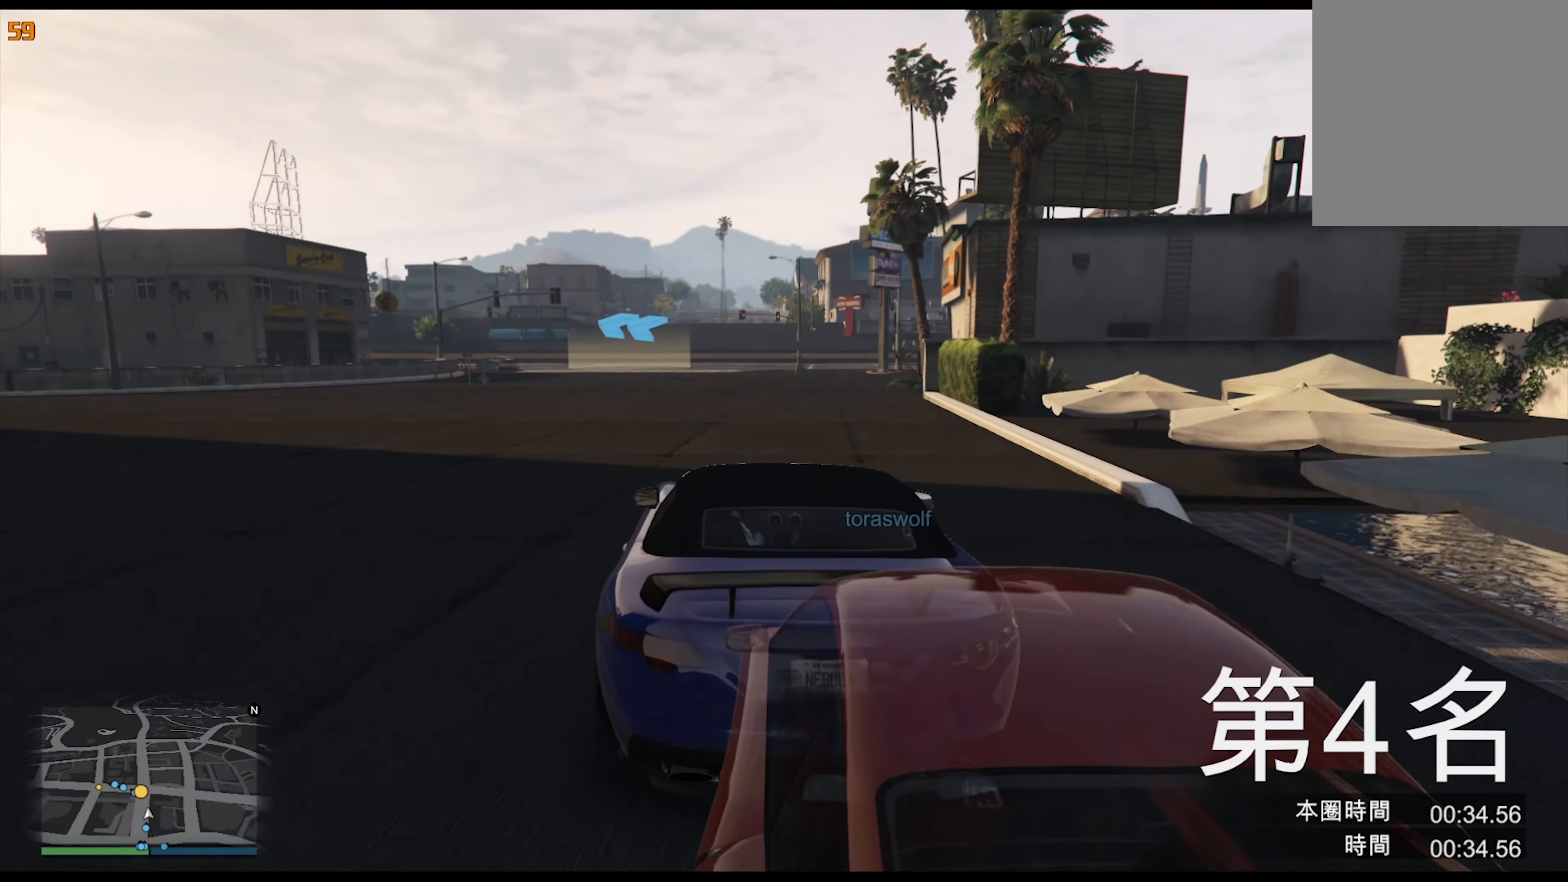
{"buttons": ["L2"], "left_stick": "down-left", "right_stick": "center", "events": [[316, "left_stick", "down-left"], [466, "L2", "down"]]}
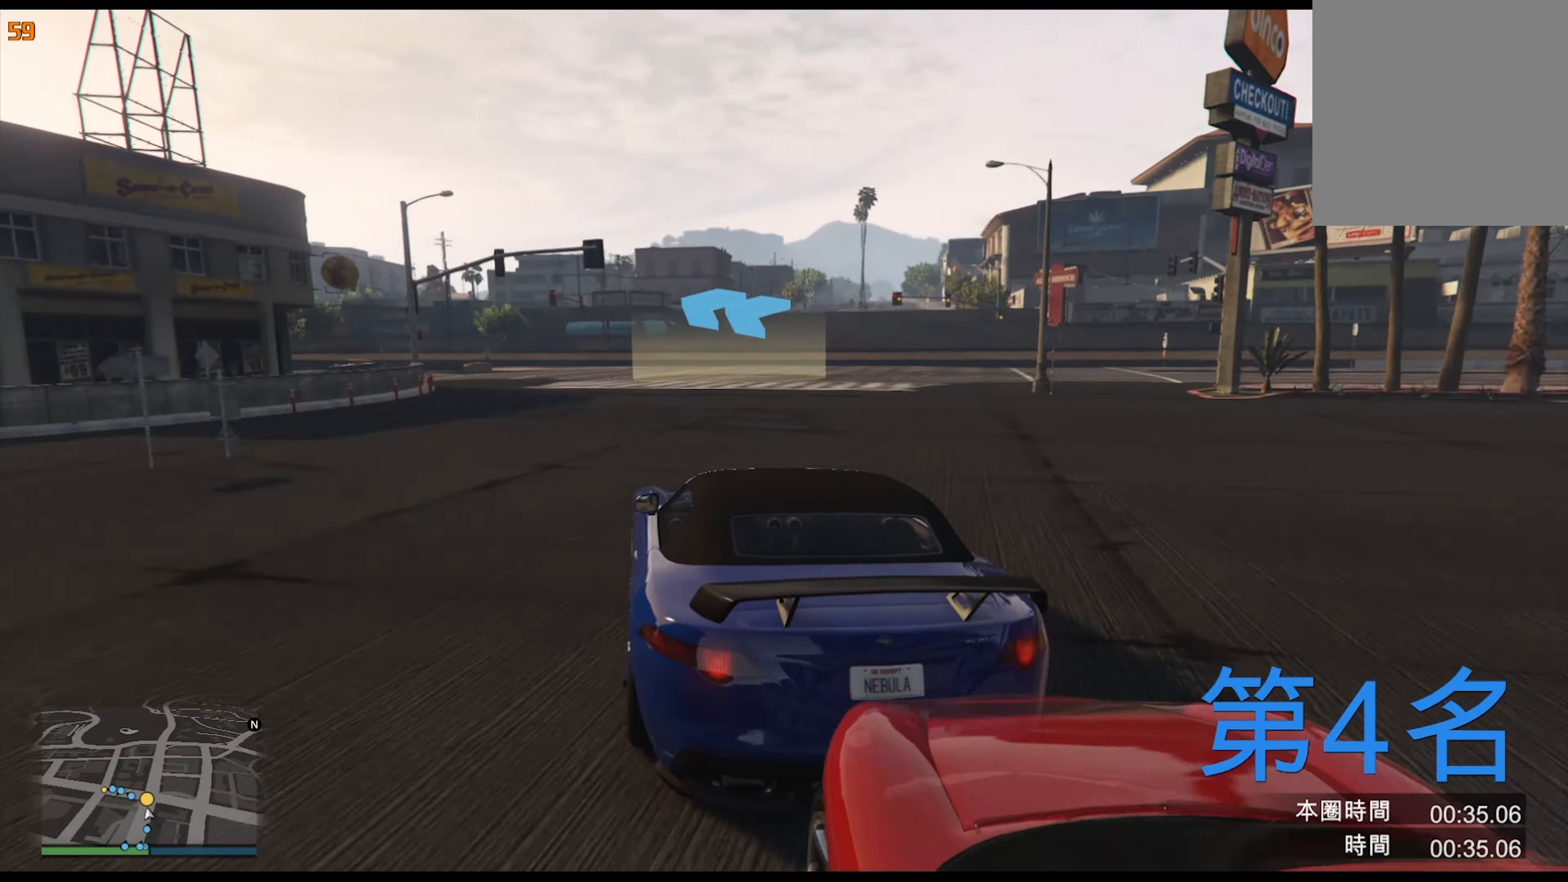
{"buttons": ["L2"], "left_stick": "right", "right_stick": "center", "events": [[16, "left_stick", "center"], [100, "left_stick", "left"], [316, "left_stick", "center"], [483, "left_stick", "right"]]}
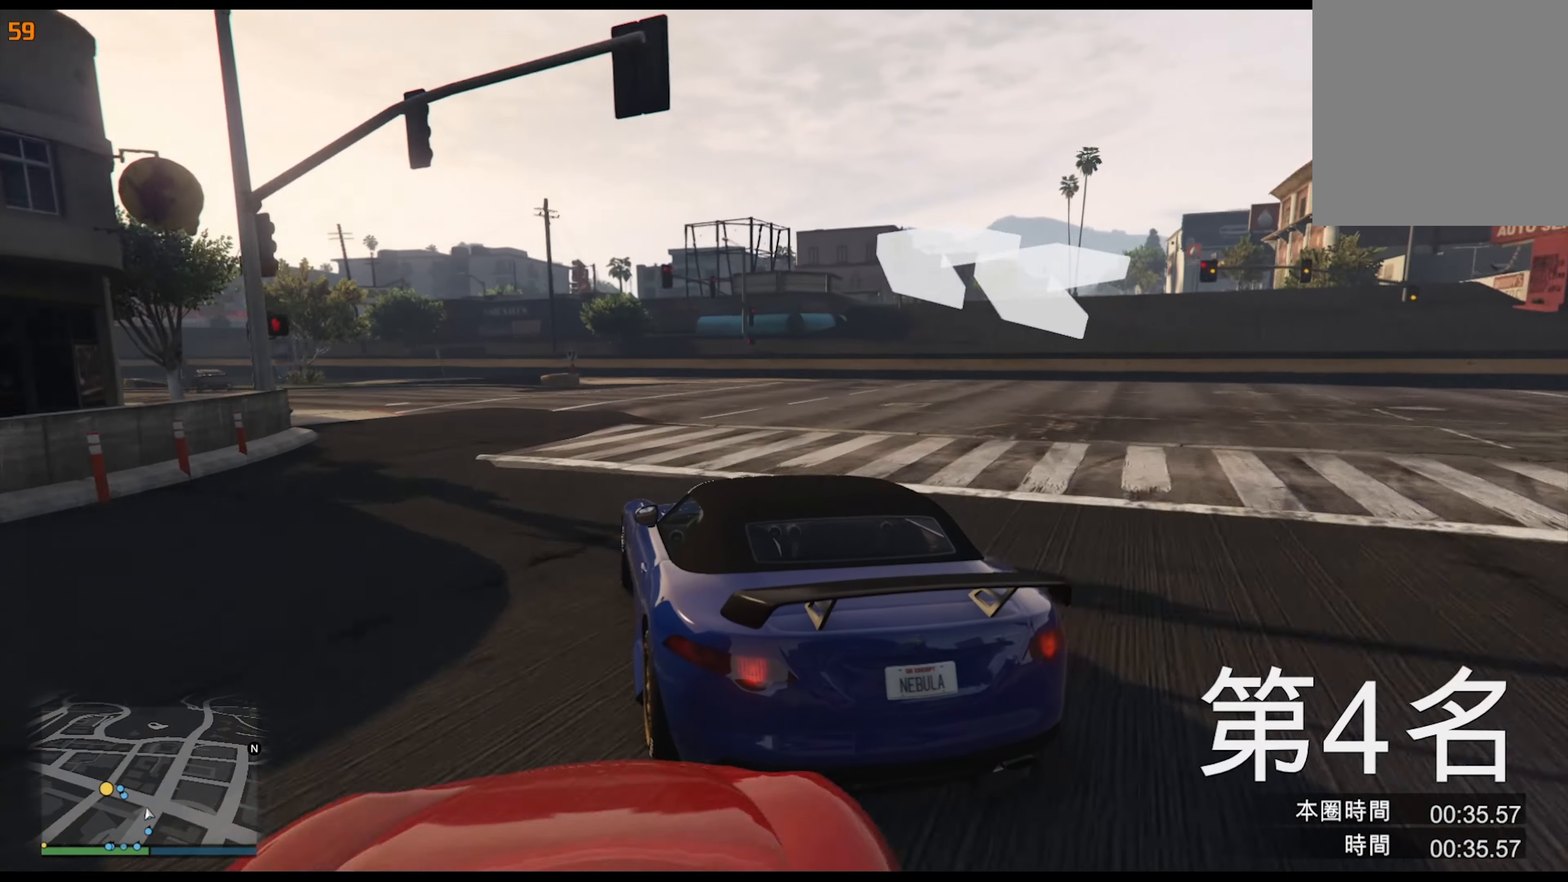
{"buttons": [], "left_stick": "center", "right_stick": "center", "events": [[83, "left_stick", "center"], [133, "L2", "up"], [133, "left_stick", "left"], [250, "left_stick", "center"]]}
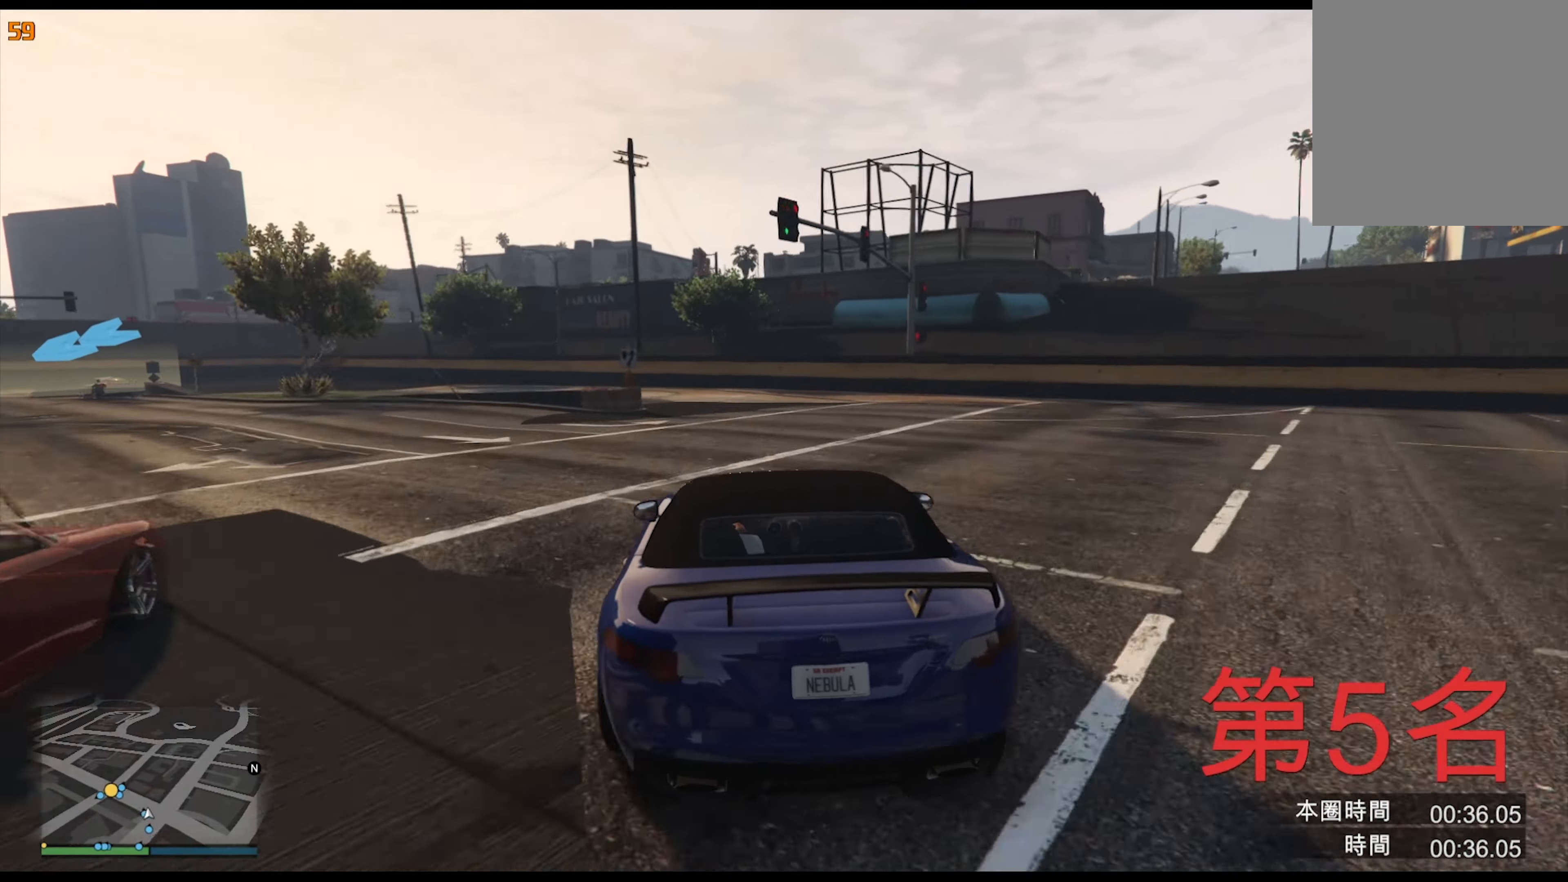
{"buttons": [], "left_stick": "down-left", "right_stick": "center", "events": [[50, "left_stick", "left"], [150, "left_stick", "center"], [233, "L2", "down"], [233, "left_stick", "left"], [433, "left_stick", "down-left"], [450, "L2", "up"]]}
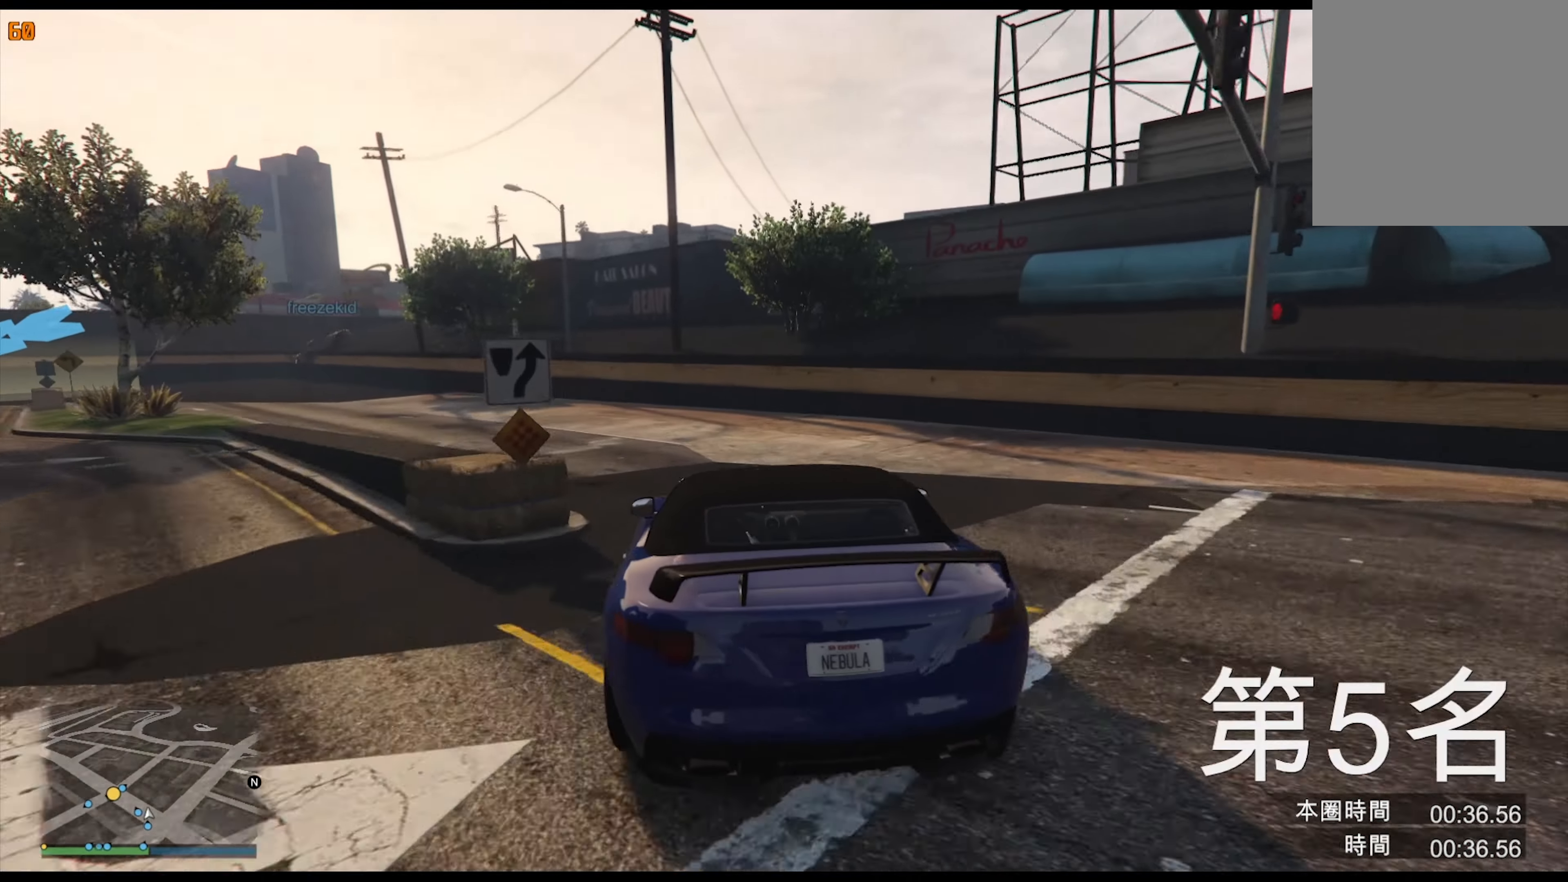
{"buttons": [], "left_stick": "down-left", "right_stick": "center", "events": []}
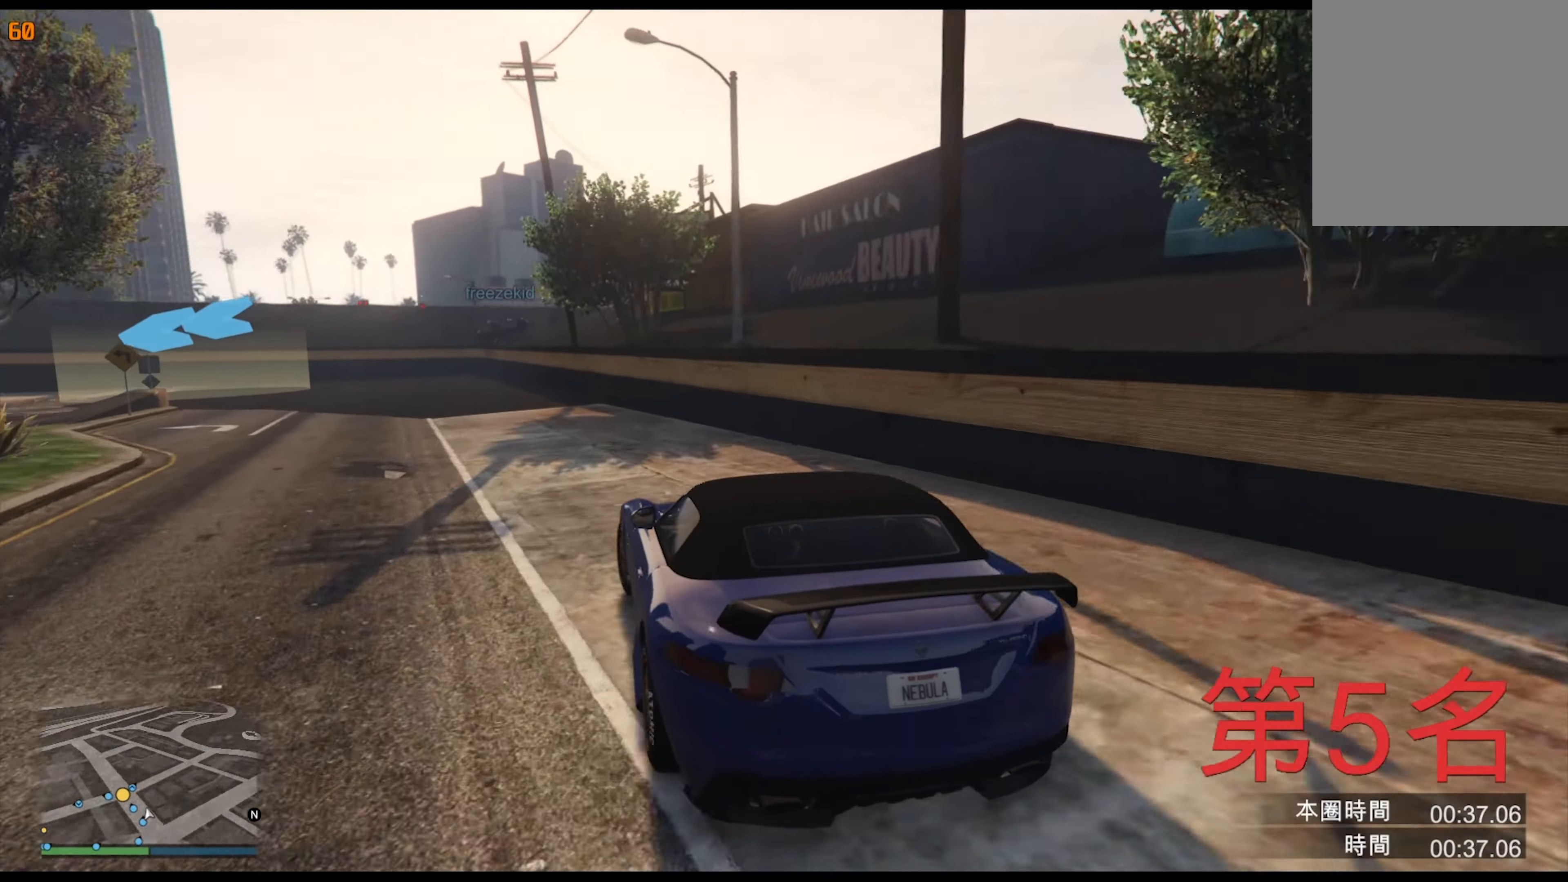
{"buttons": [], "left_stick": "down", "right_stick": "center", "events": [[483, "left_stick", "down"]]}
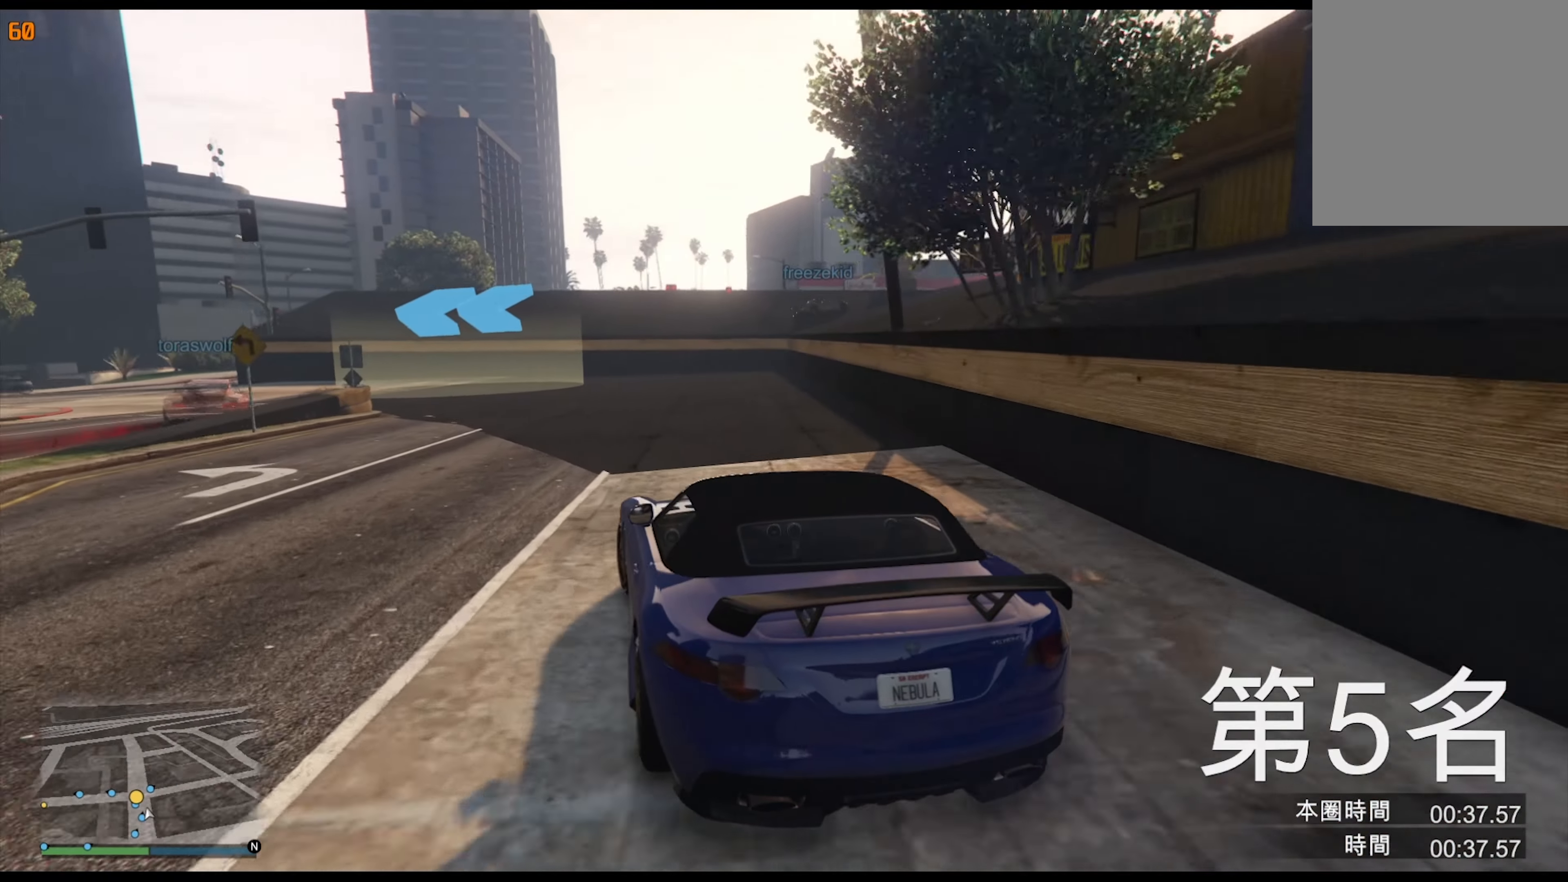
{"buttons": [], "left_stick": "center", "right_stick": "center", "events": [[83, "left_stick", "down-left"], [333, "left_stick", "left"], [466, "left_stick", "center"]]}
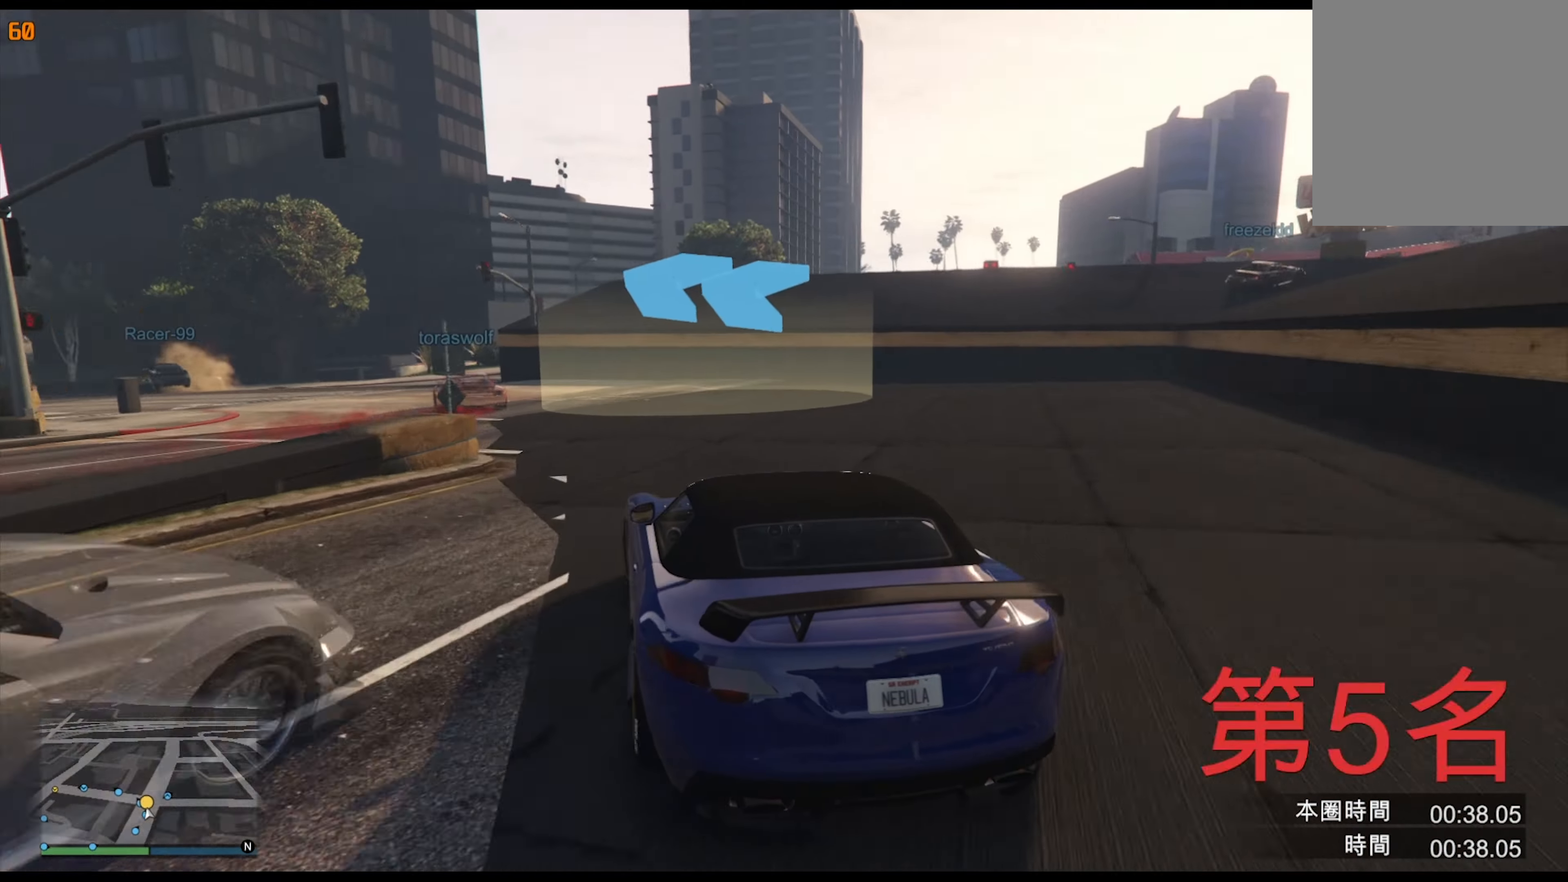
{"buttons": [], "left_stick": "left", "right_stick": "center", "events": [[66, "left_stick", "left"], [183, "left_stick", "center"], [283, "left_stick", "left"], [400, "left_stick", "center"], [500, "left_stick", "left"]]}
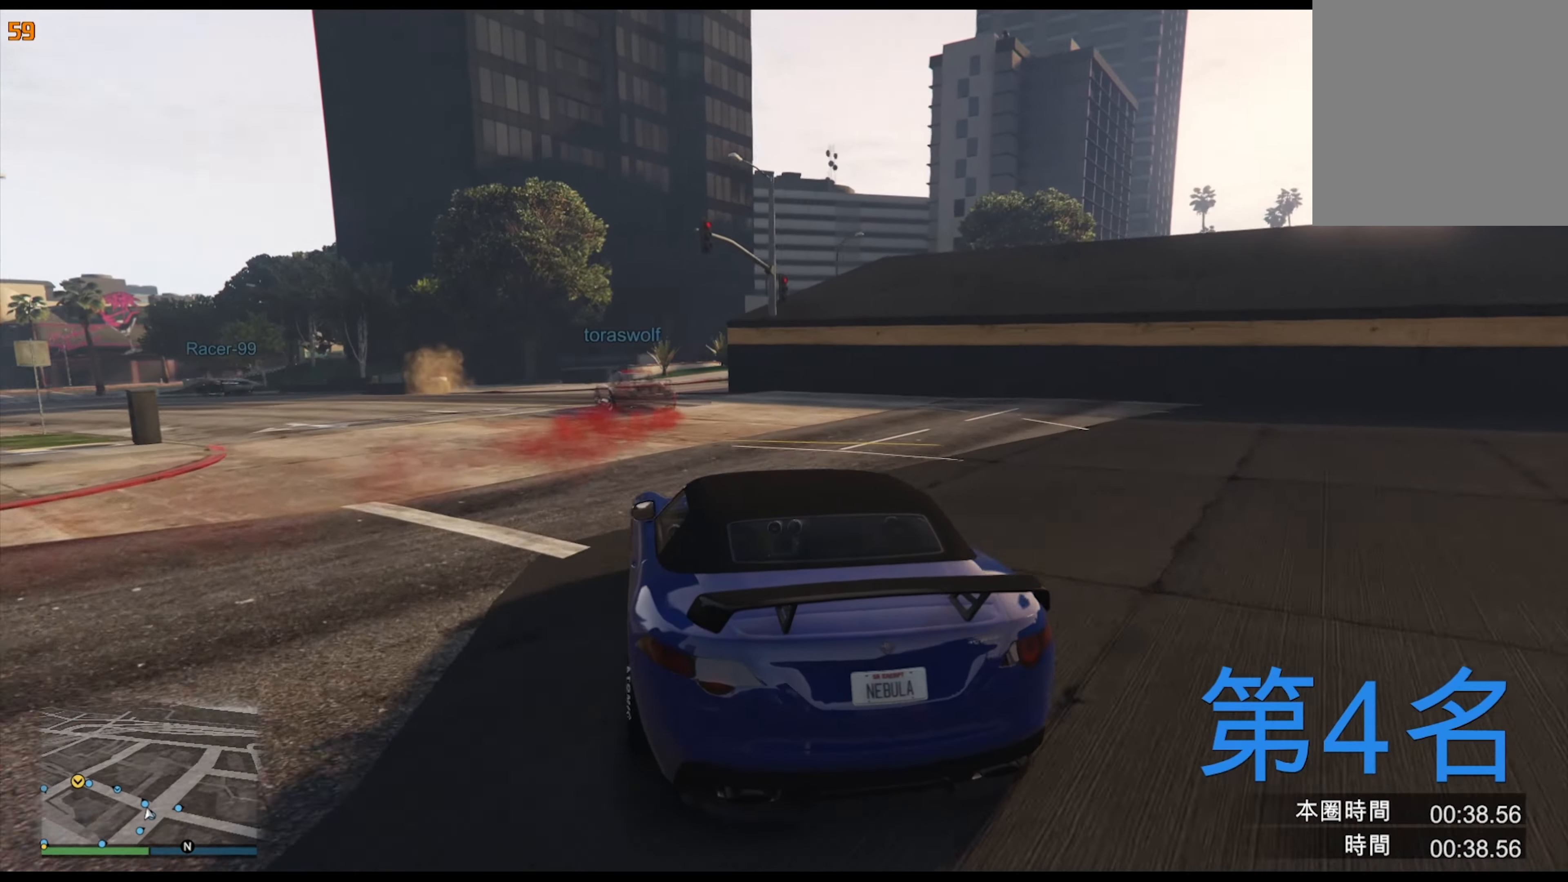
{"buttons": [], "left_stick": "center", "right_stick": "center", "events": [[133, "left_stick", "center"], [333, "left_stick", "left"], [433, "left_stick", "center"]]}
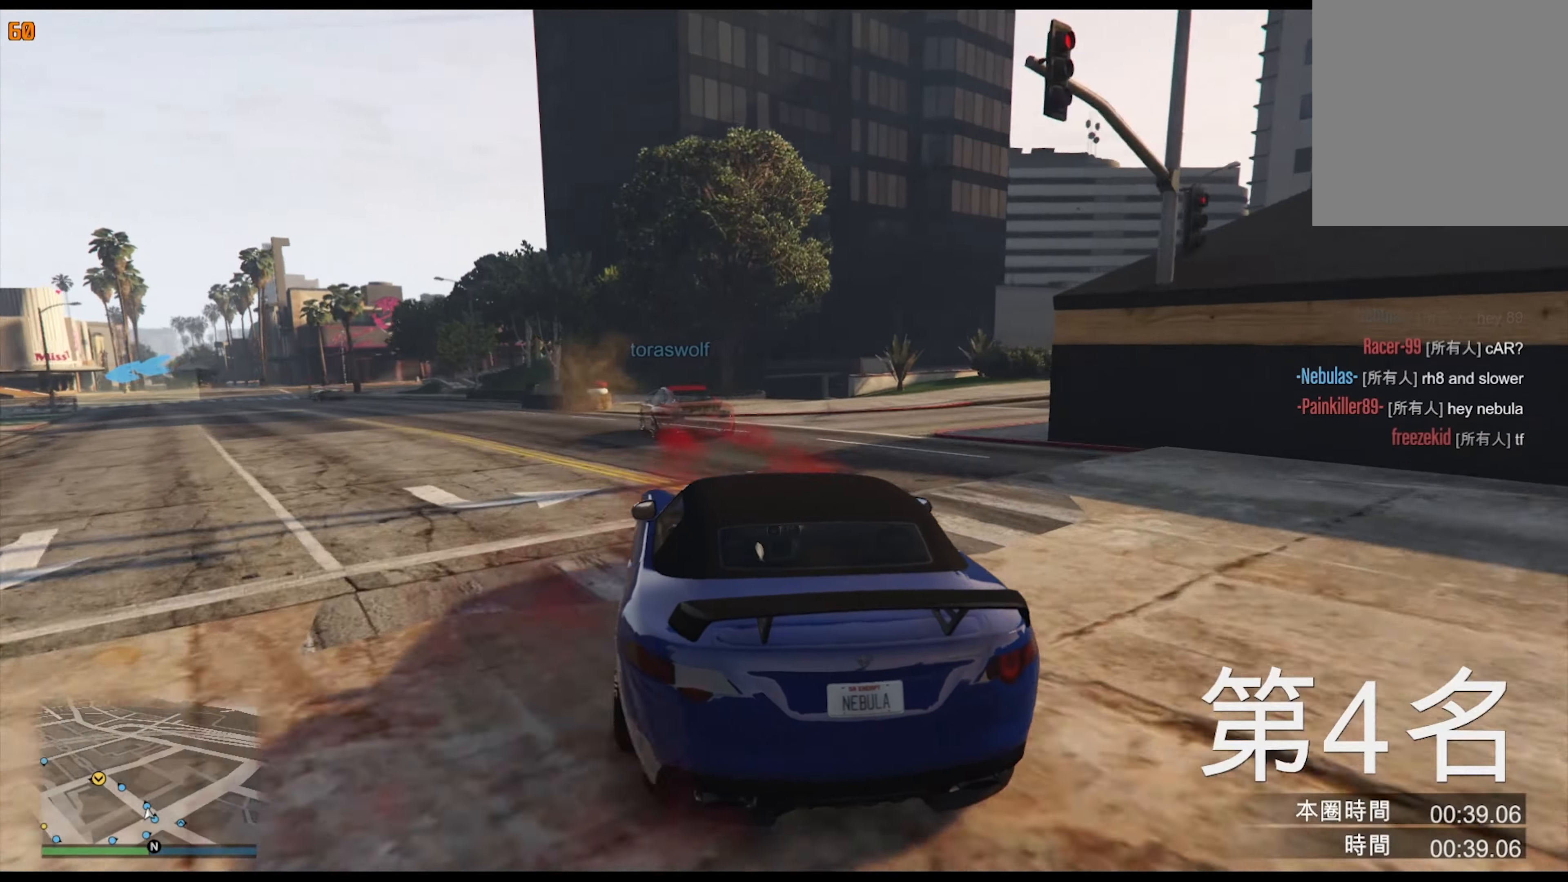
{"buttons": [], "left_stick": "left", "right_stick": "center", "events": [[50, "left_stick", "right"], [100, "left_stick", "center"], [166, "left_stick", "left"], [250, "left_stick", "center"], [466, "left_stick", "left"]]}
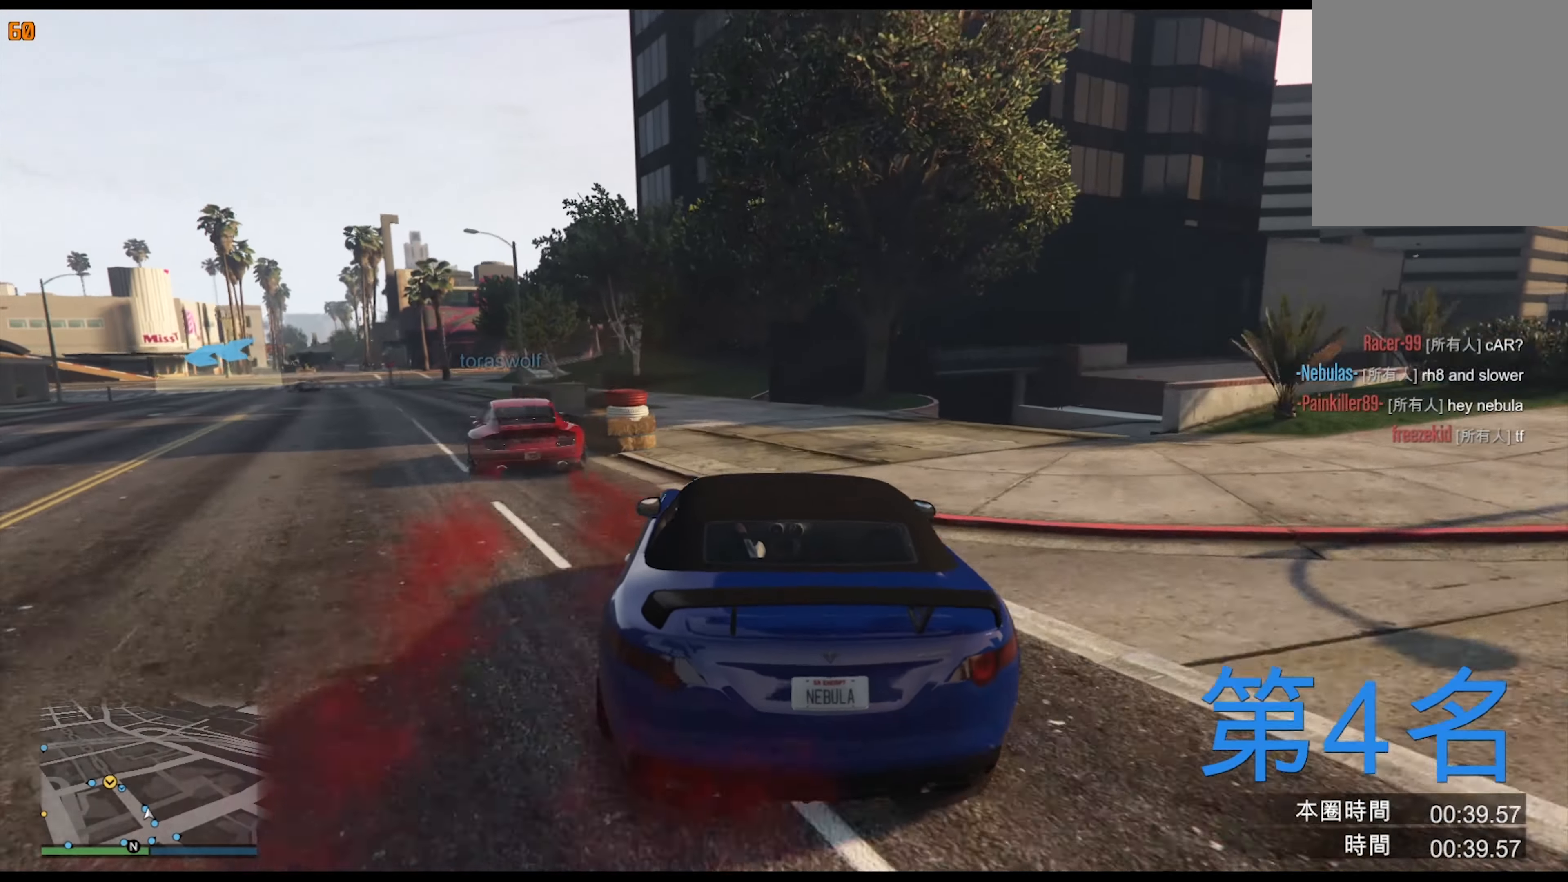
{"buttons": [], "left_stick": "left", "right_stick": "center", "events": [[66, "left_stick", "center"], [133, "left_stick", "left"], [300, "left_stick", "center"], [400, "left_stick", "left"]]}
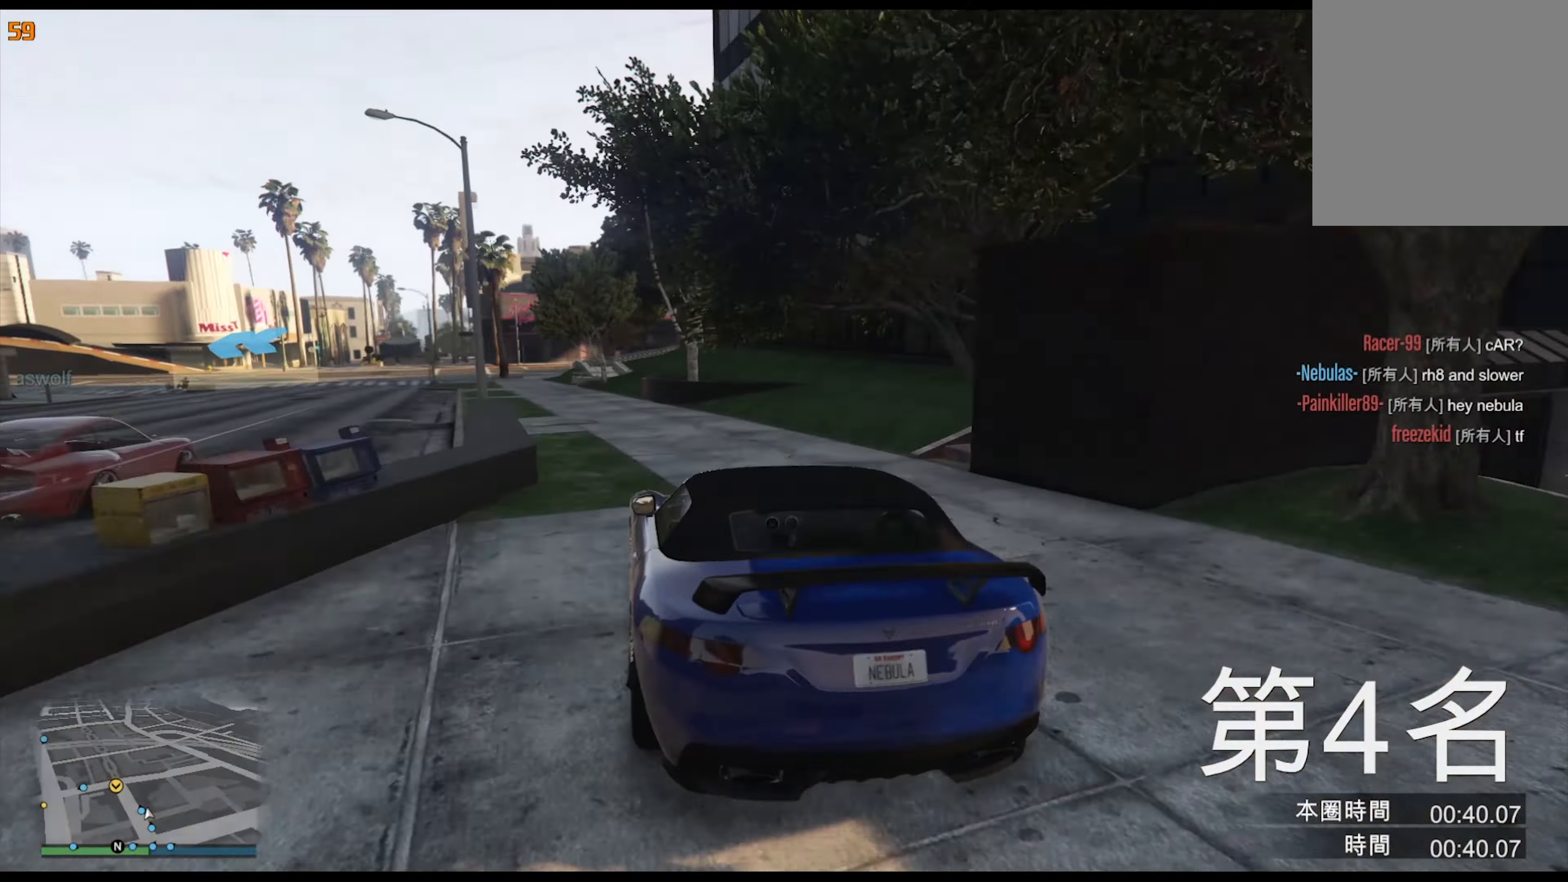
{"buttons": [], "left_stick": "center", "right_stick": "center", "events": [[17, "left_stick", "center"], [117, "left_stick", "left"], [267, "left_stick", "center"], [350, "left_stick", "left"], [500, "left_stick", "center"]]}
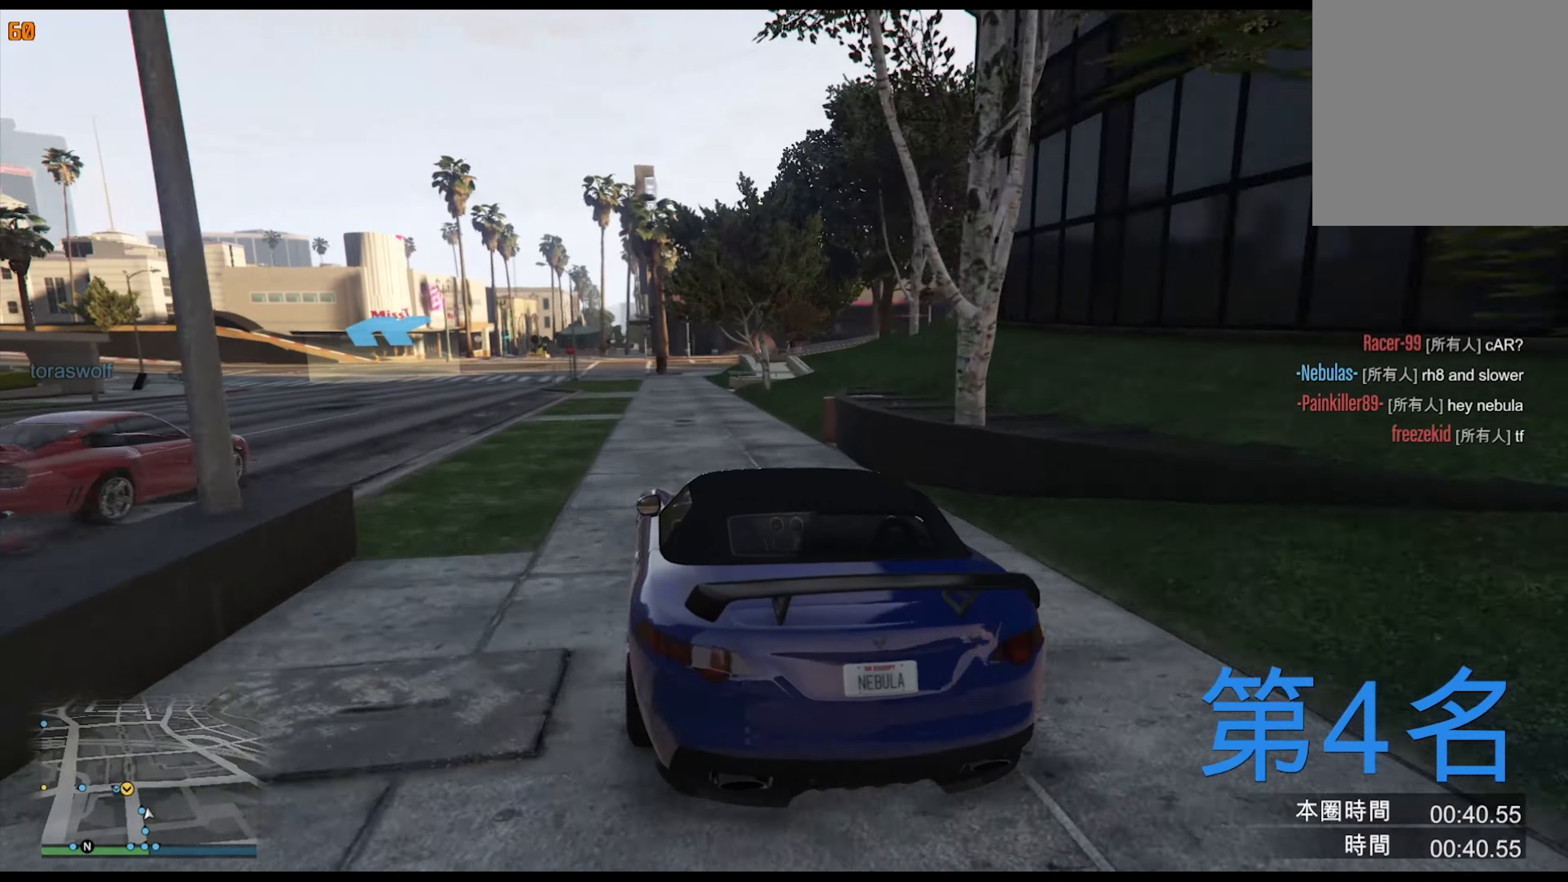
{"buttons": [], "left_stick": "center", "right_stick": "center", "events": [[100, "left_stick", "left"], [283, "left_stick", "center"], [350, "left_stick", "left"], [500, "left_stick", "center"]]}